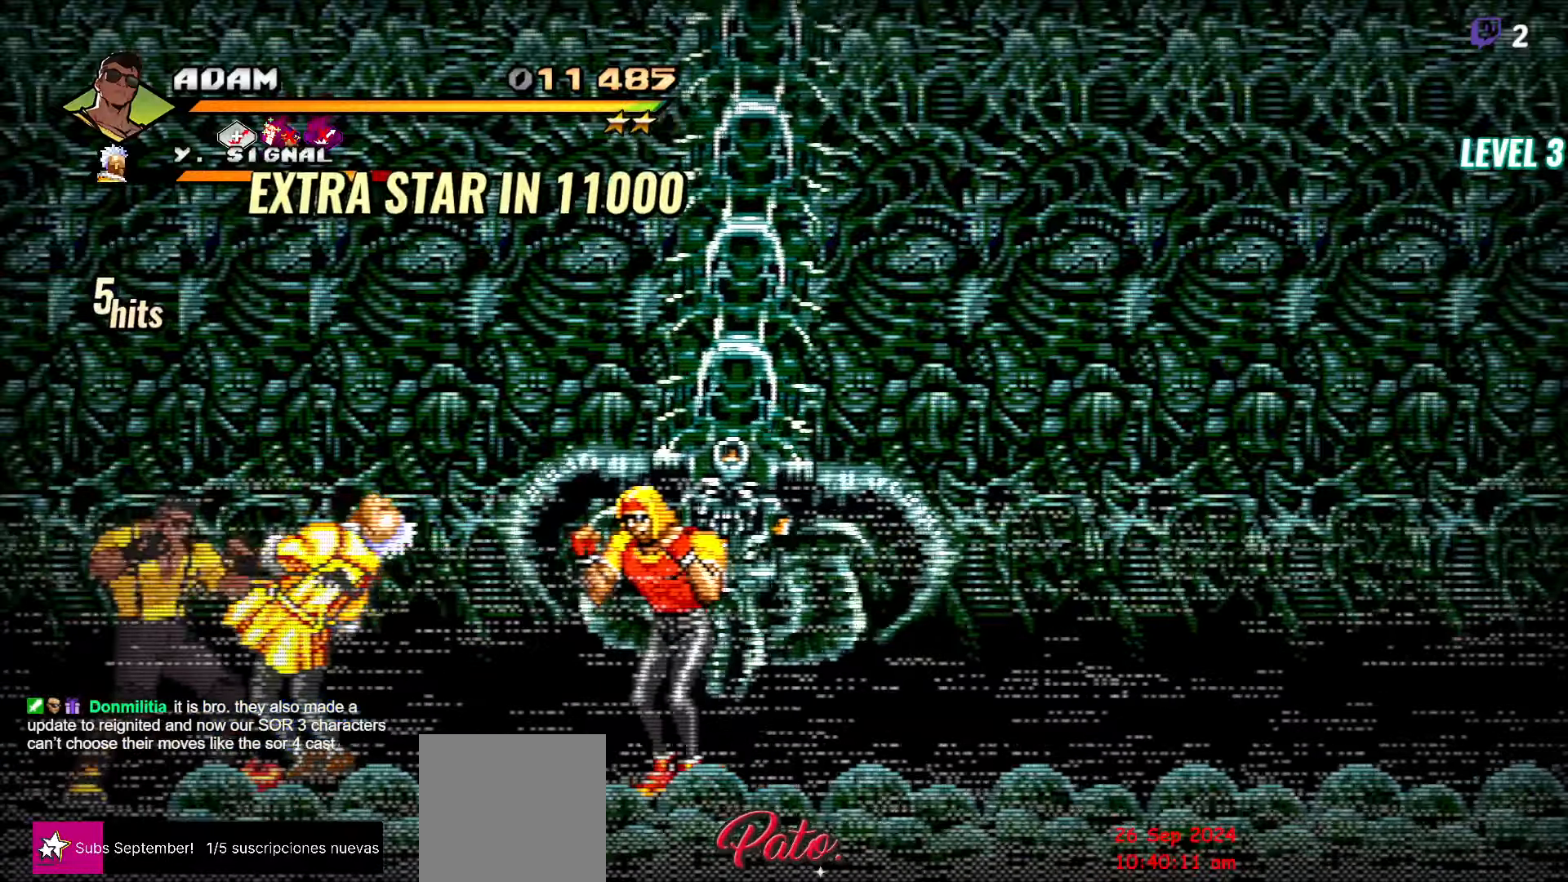
Gameplay with a controller (Xbox layout); each line is a JSON object with the inputs held at the frame after it (dt_ms = milliseconds from this image to that frame). "events" lists button and stick changes between this image and that frame as [ms after this image, input, new state], when the widget could be followed in between. Not read: left_stick right_stick.
{"dt_ms": 500, "buttons": ["DPAD_RIGHT"], "events": [[67, "DPAD_UP", "up"], [83, "Y", "down"], [167, "Y", "up"], [233, "Y", "down"], [350, "Y", "up"], [367, "DPAD_RIGHT", "down"]]}
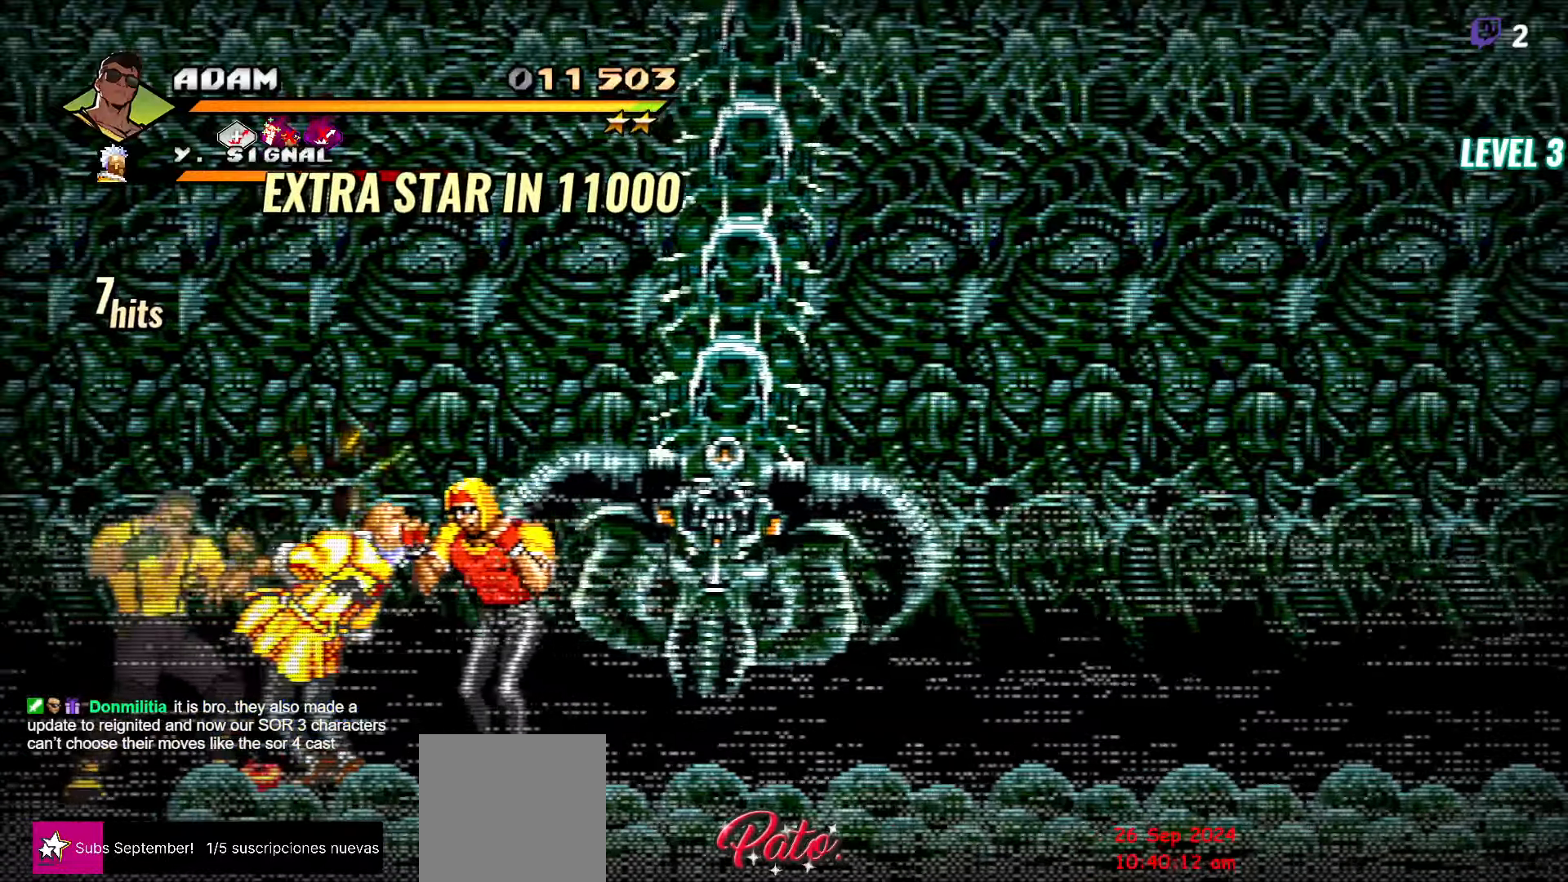
{"dt_ms": 500, "buttons": ["Y"], "events": [[333, "DPAD_RIGHT", "up"], [350, "DPAD_LEFT", "down"], [400, "Y", "down"], [483, "DPAD_LEFT", "up"]]}
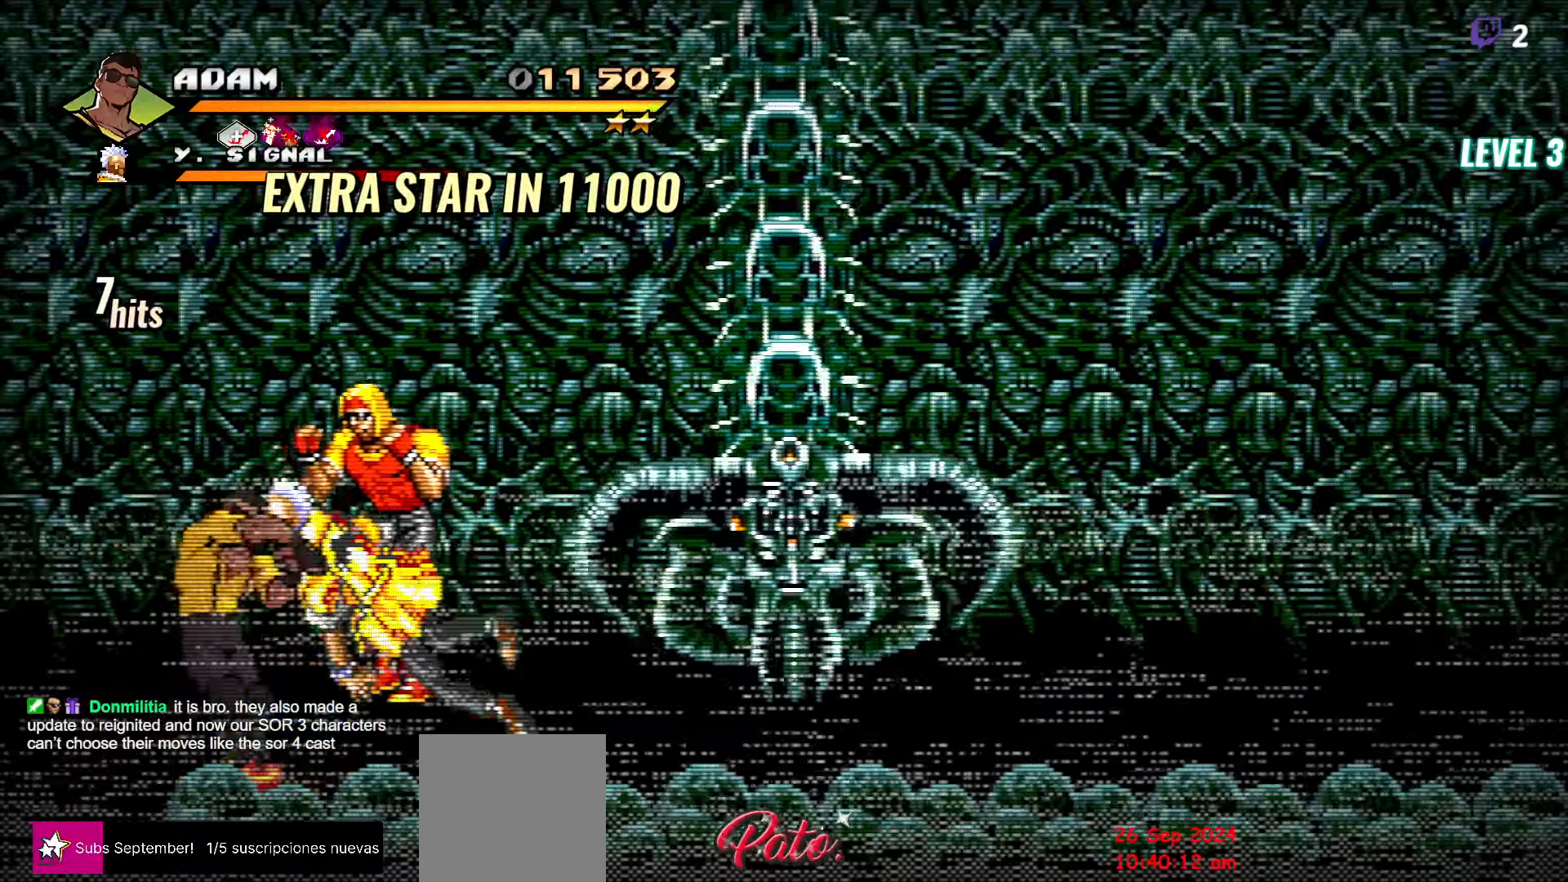
{"dt_ms": 500, "buttons": ["DPAD_RIGHT"], "events": [[17, "Y", "up"], [317, "DPAD_RIGHT", "down"]]}
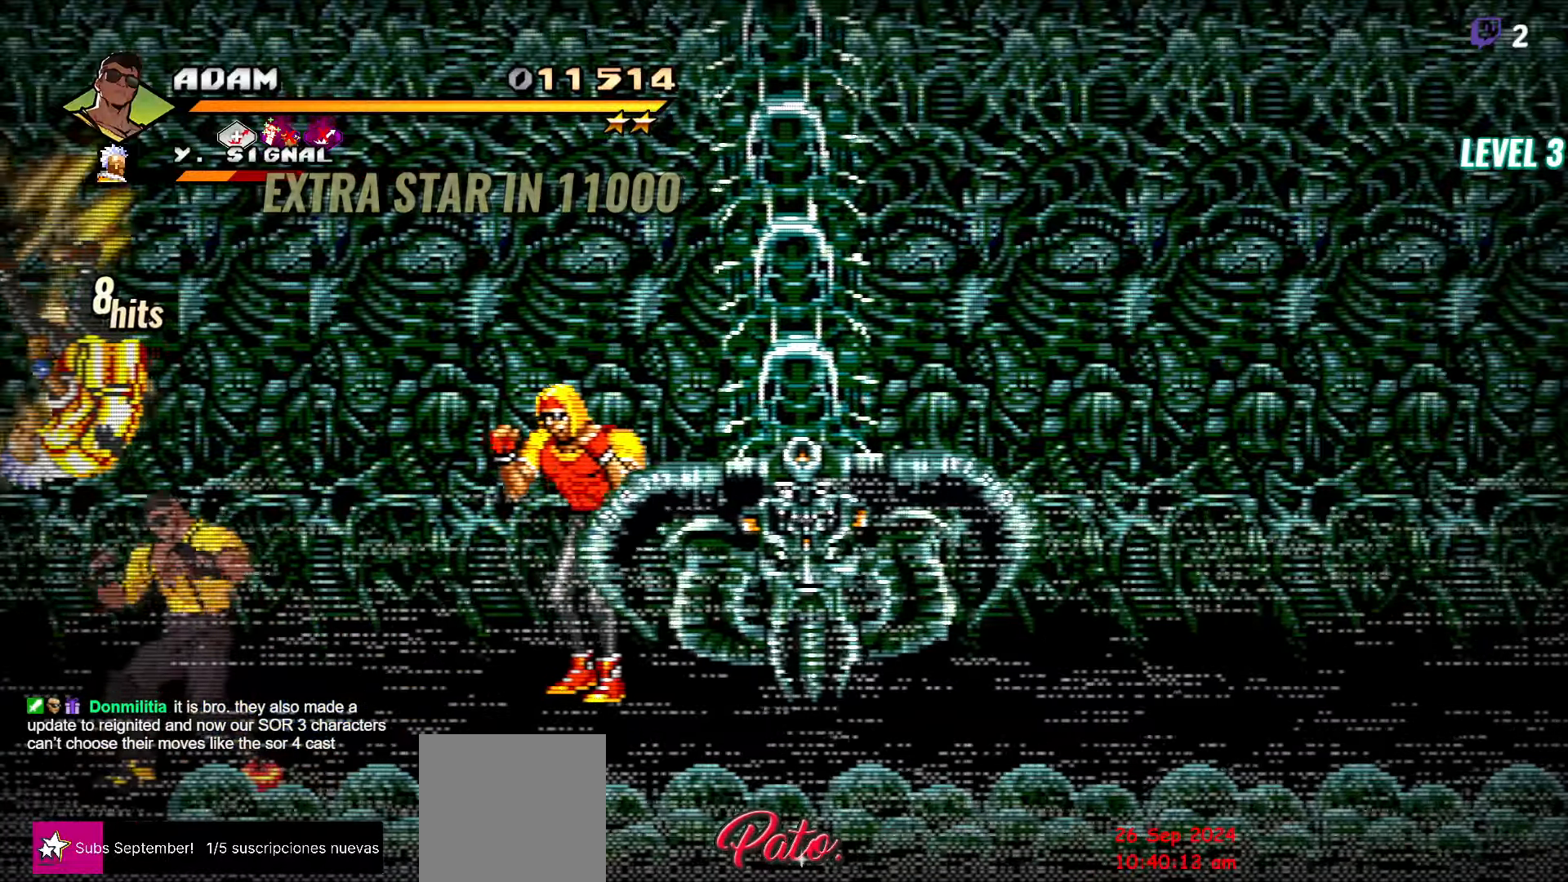
{"dt_ms": 500, "buttons": [], "events": [[67, "DPAD_UP", "down"], [250, "DPAD_UP", "up"], [417, "Y", "down"], [450, "DPAD_RIGHT", "up"], [483, "Y", "up"]]}
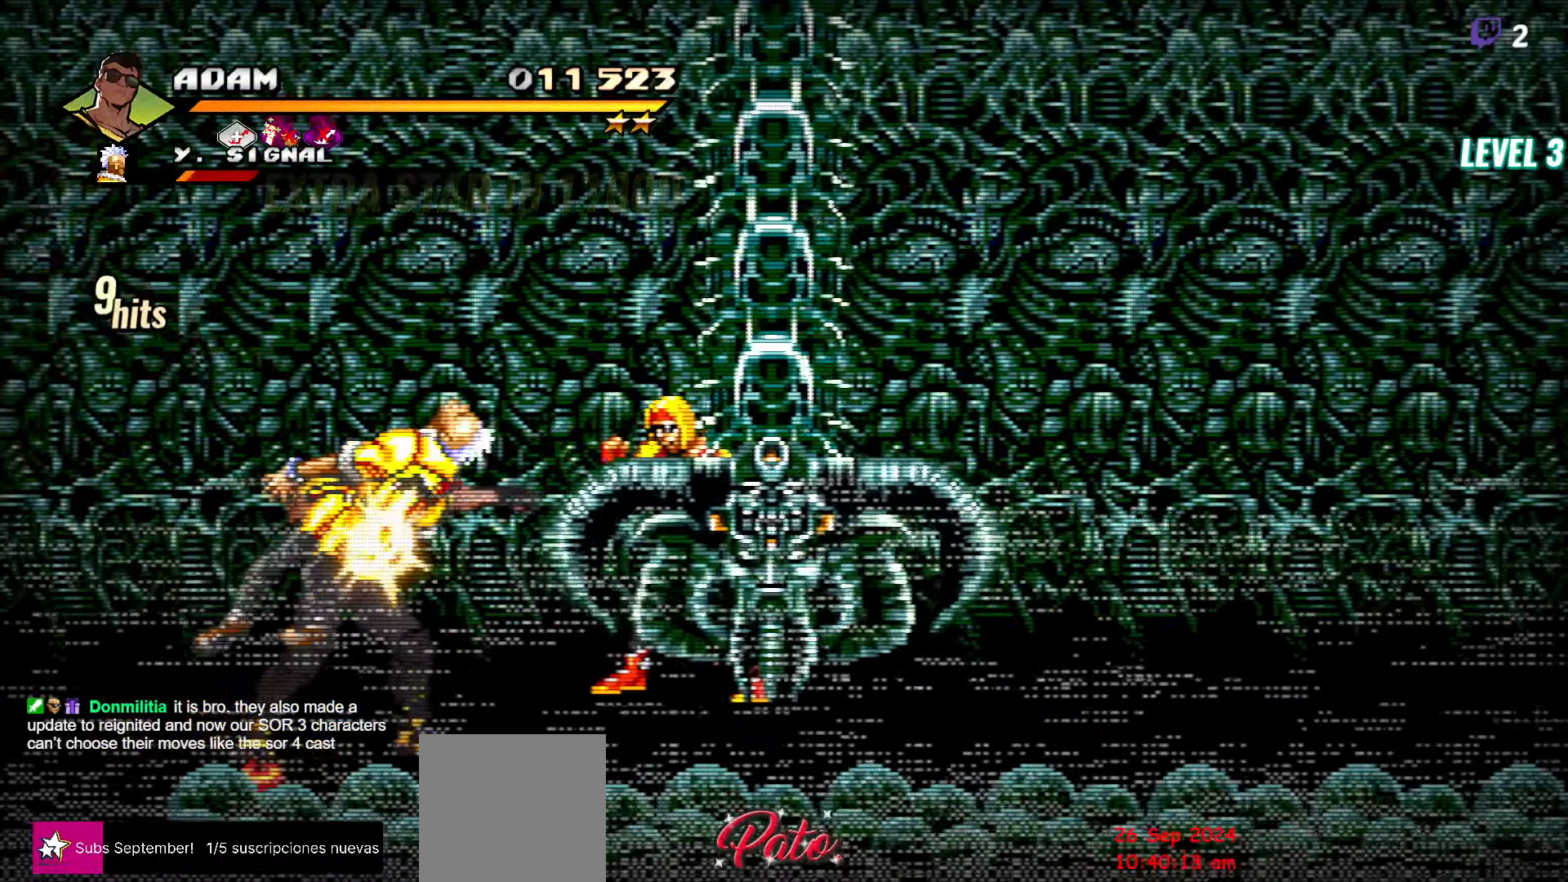
{"dt_ms": 500, "buttons": [], "events": [[50, "Y", "down"], [150, "Y", "up"], [233, "Y", "down"], [317, "Y", "up"]]}
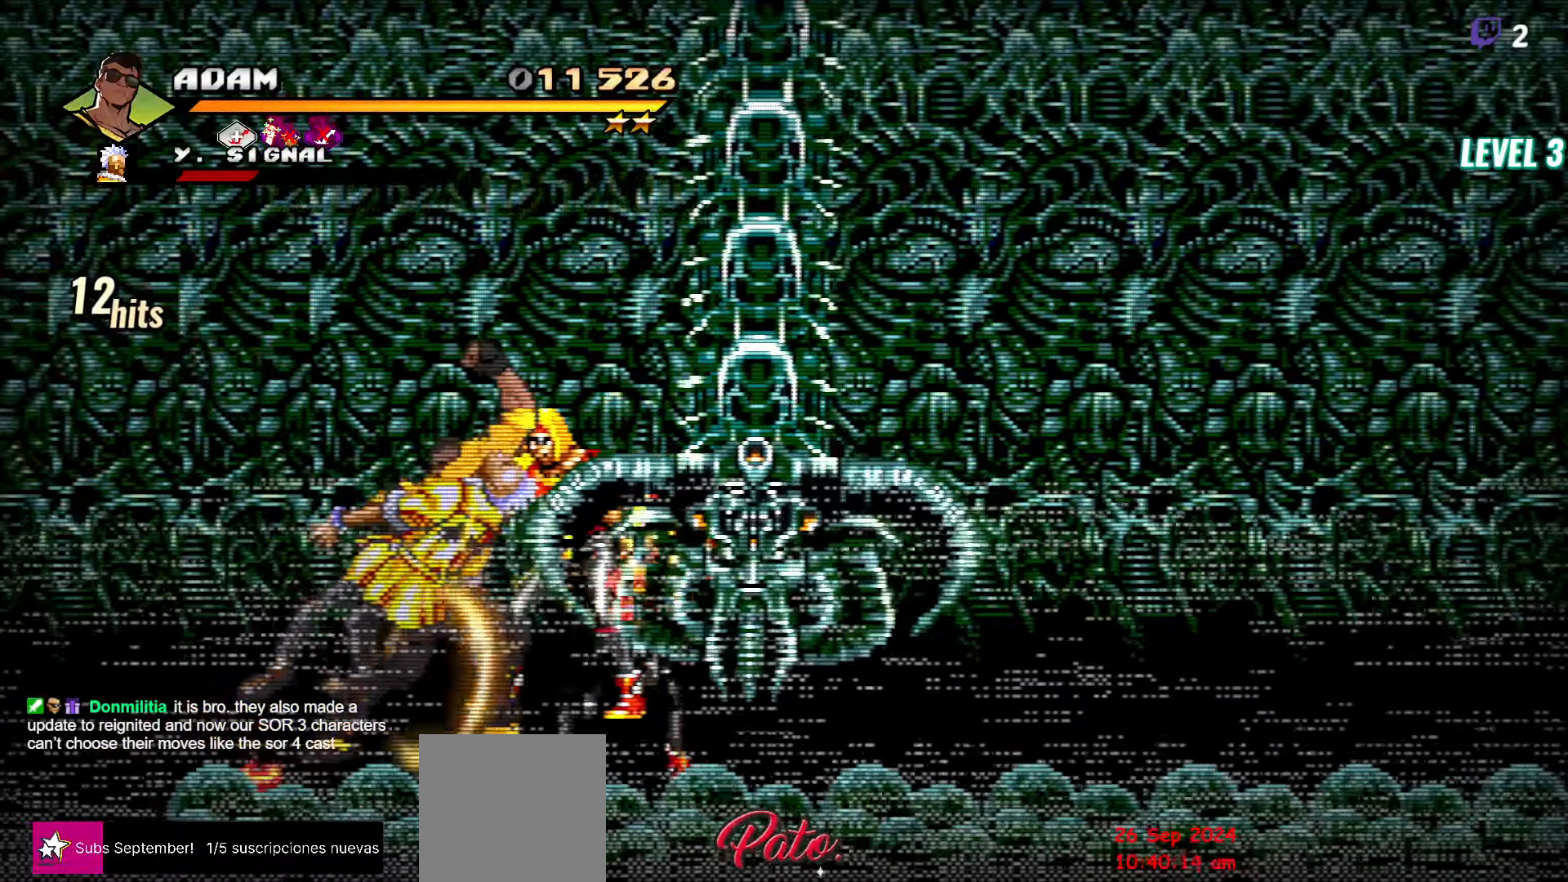
{"dt_ms": 500, "buttons": [], "events": [[217, "DPAD_RIGHT", "down"], [250, "DPAD_UP", "down"], [367, "Y", "down"], [467, "Y", "up"], [483, "DPAD_RIGHT", "up"], [483, "DPAD_UP", "up"]]}
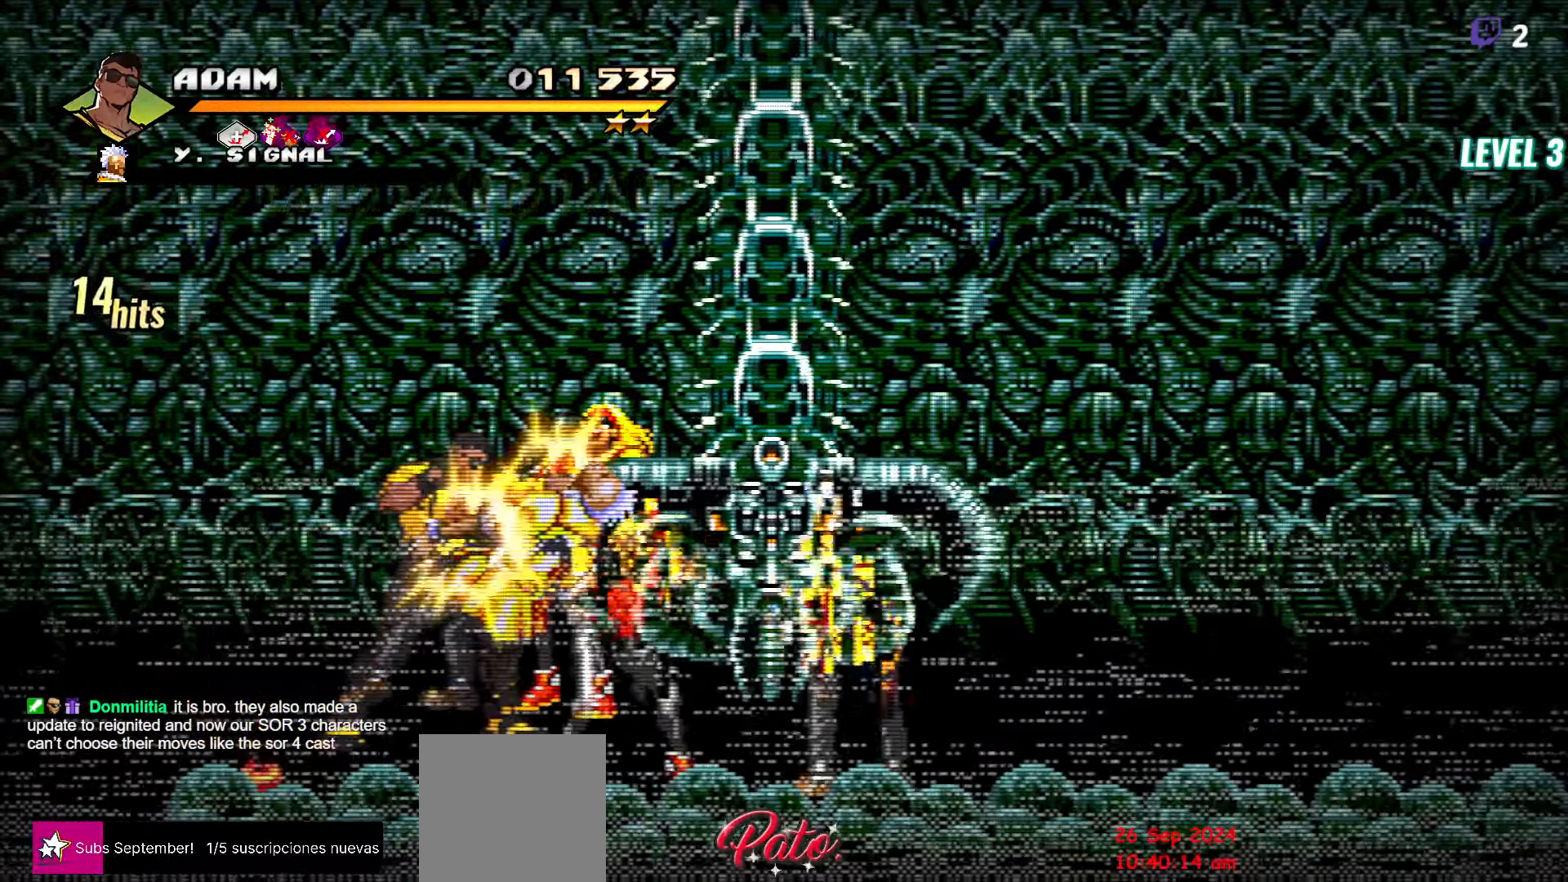
{"dt_ms": 500, "buttons": [], "events": [[33, "Y", "down"], [133, "Y", "up"], [283, "DPAD_UP", "down"], [383, "DPAD_UP", "up"], [400, "Y", "down"], [483, "Y", "up"]]}
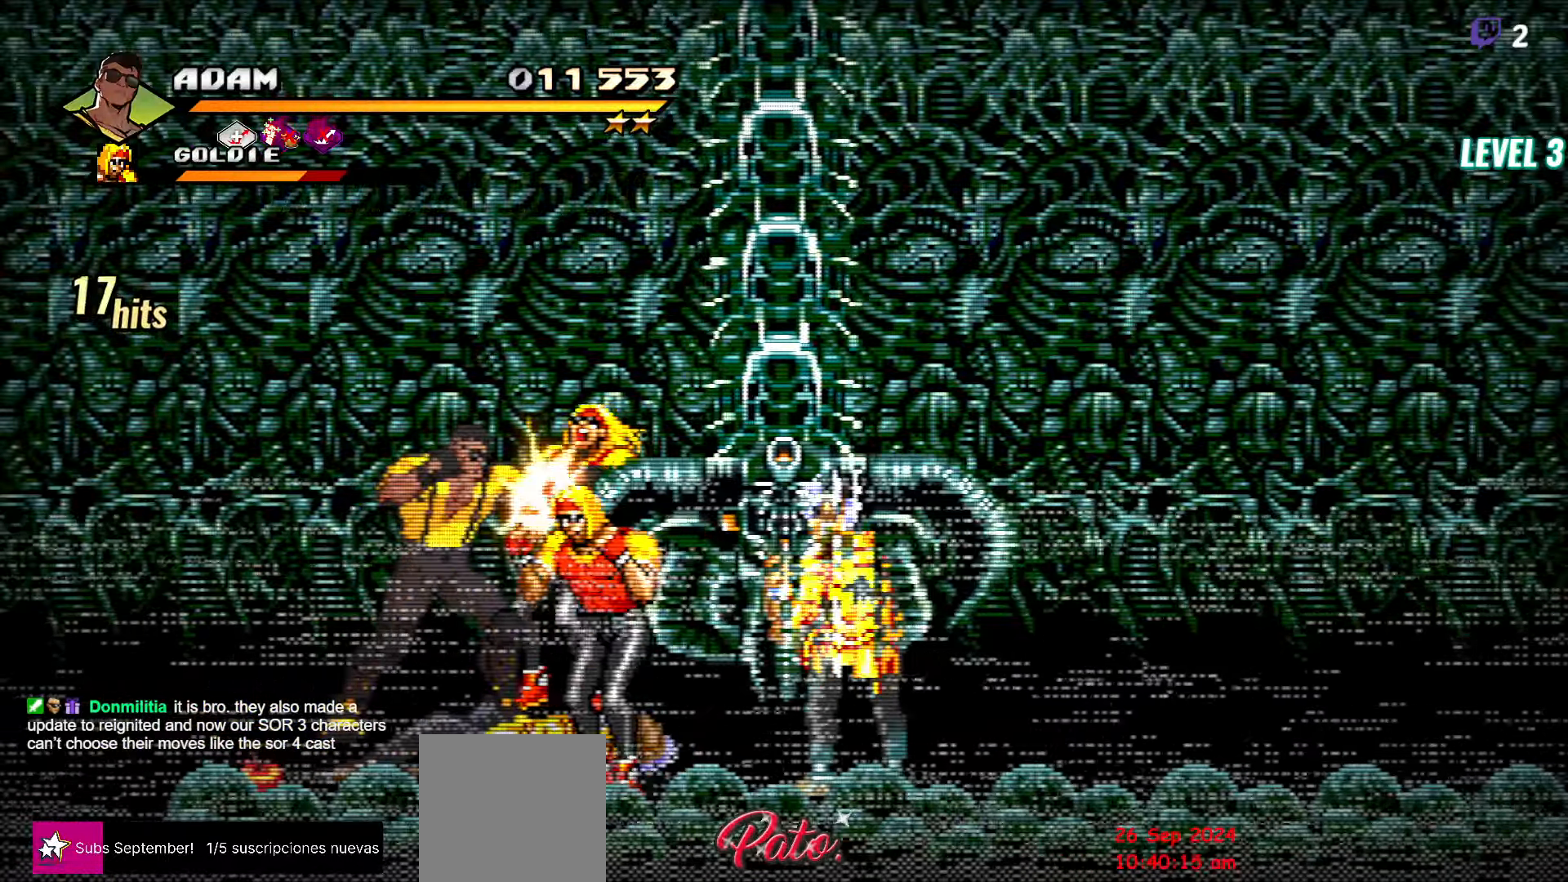
{"dt_ms": 500, "buttons": ["Y"], "events": [[50, "Y", "down"], [150, "Y", "up"], [283, "DPAD_UP", "down"], [433, "DPAD_UP", "up"], [450, "Y", "down"]]}
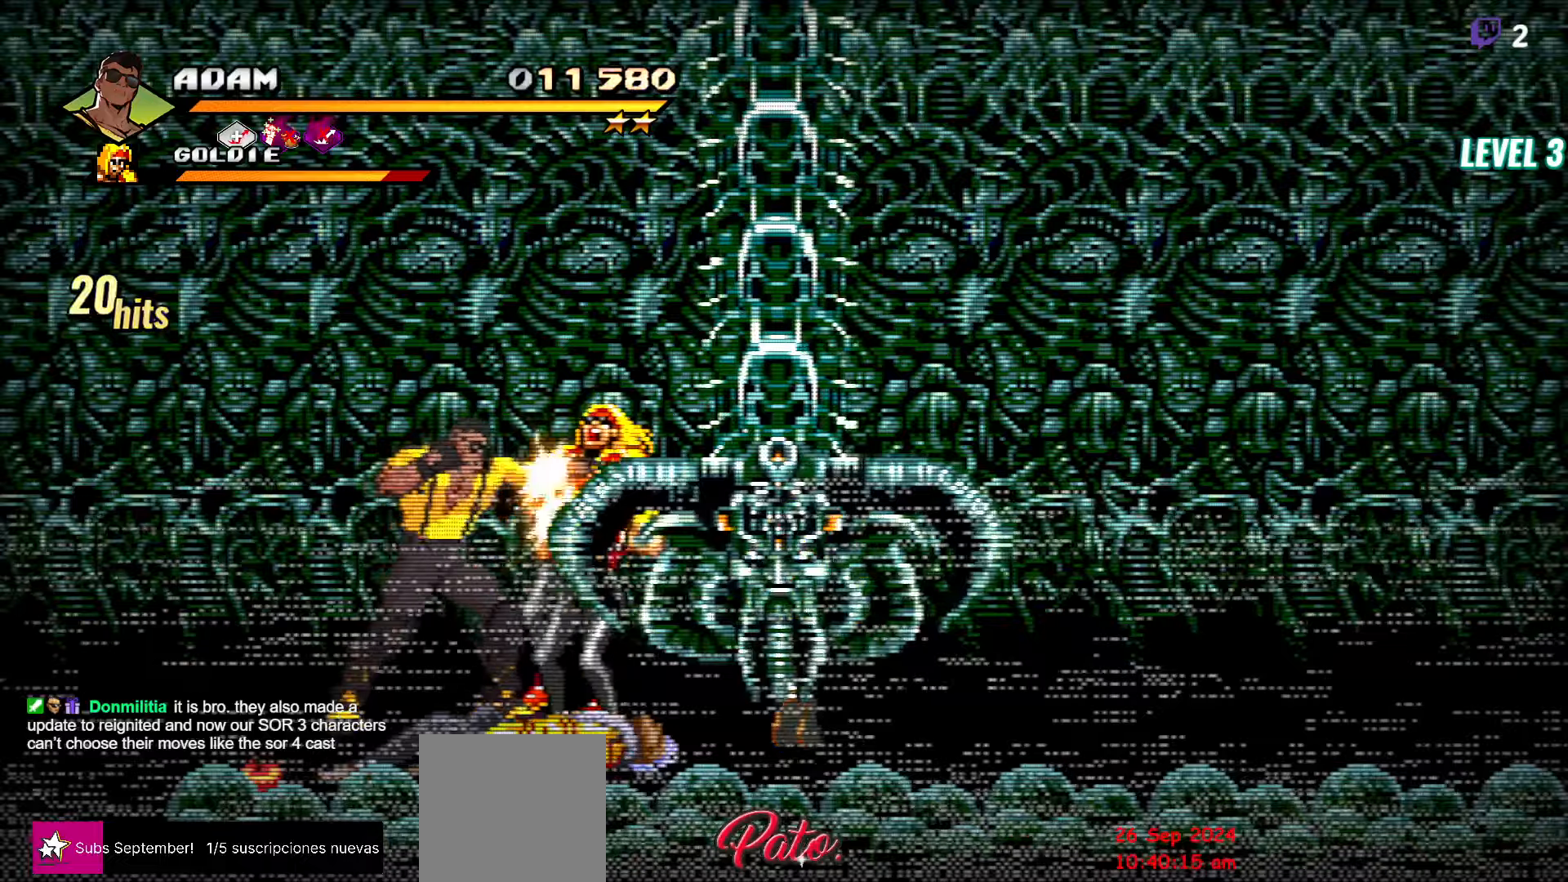
{"dt_ms": 500, "buttons": ["DPAD_RIGHT"]}
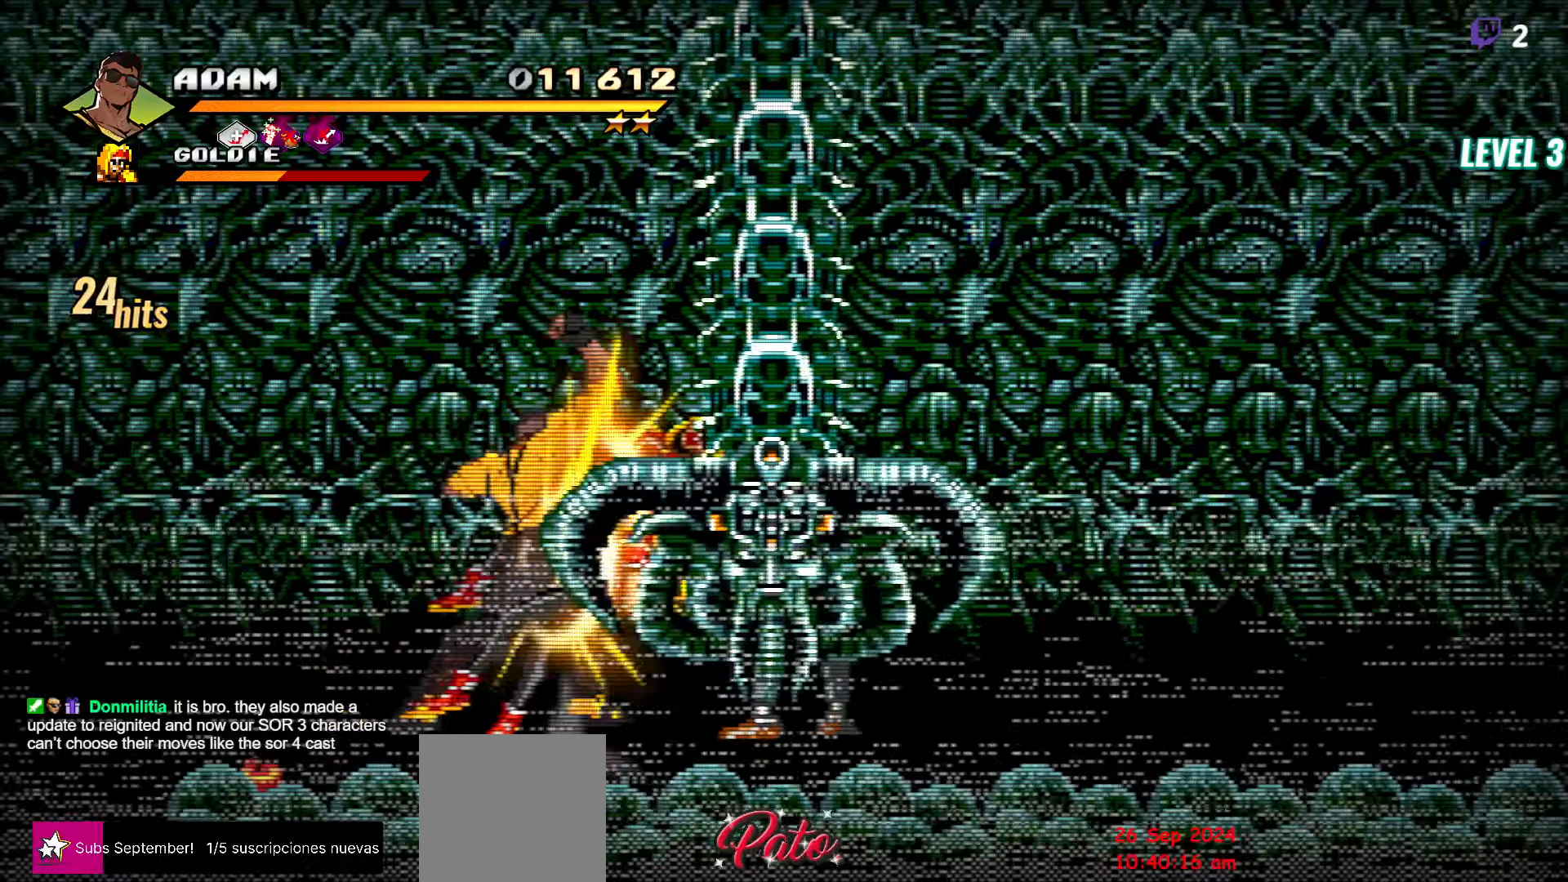
{"dt_ms": 500, "buttons": [], "events": [[17, "Y", "down"], [84, "DPAD_RIGHT", "up"], [100, "Y", "up"], [217, "L1", "down"], [334, "L1", "up"]]}
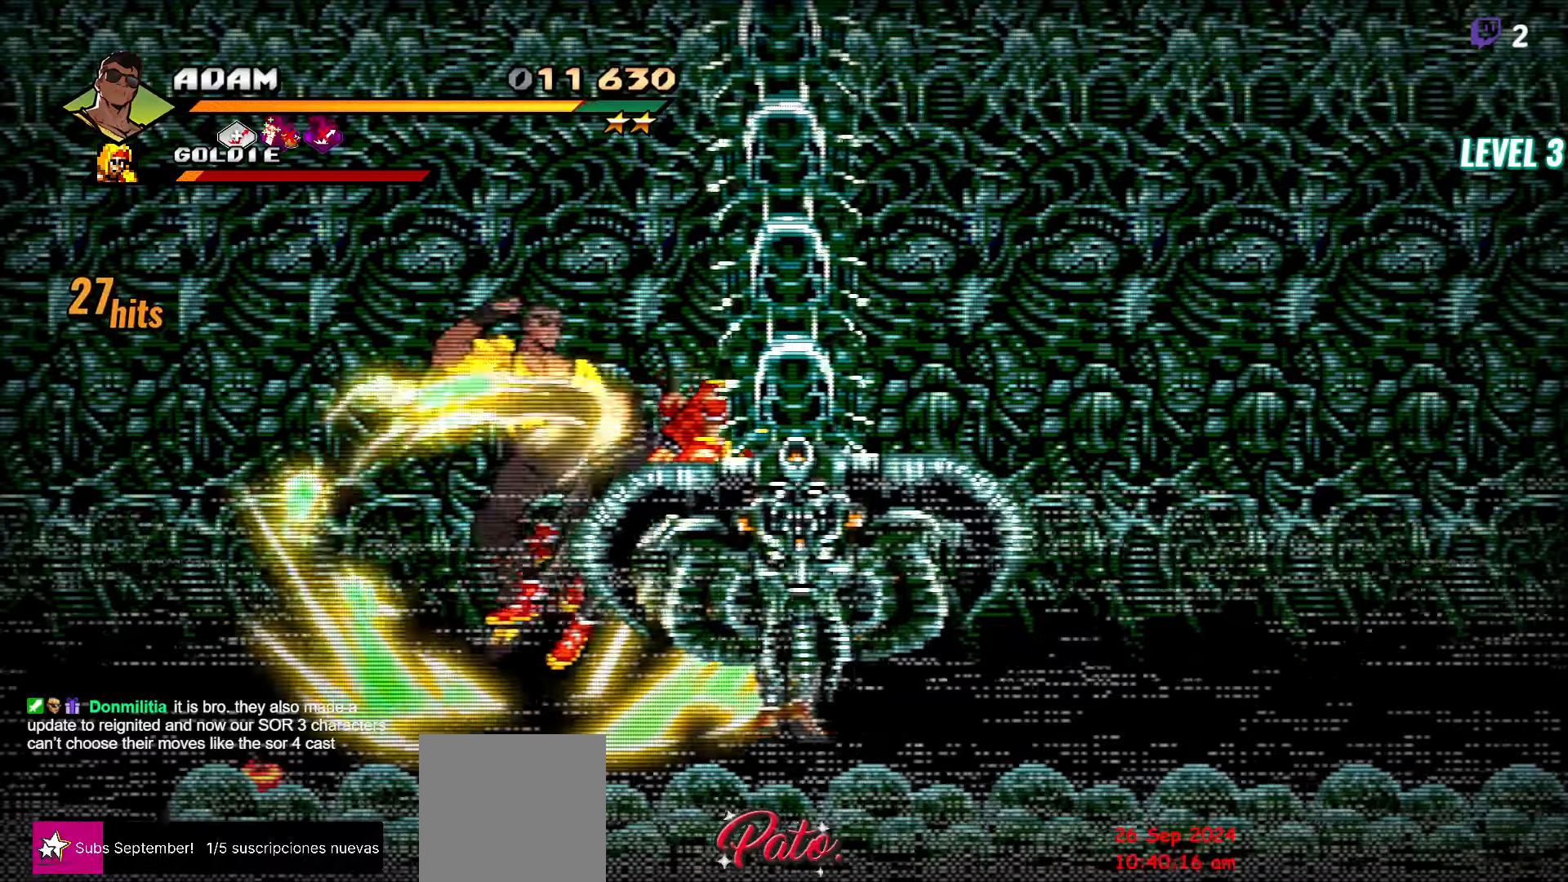
{"dt_ms": 500, "buttons": ["DPAD_UP", "DPAD_RIGHT"], "events": [[67, "Y", "down"], [200, "Y", "up"], [417, "DPAD_RIGHT", "down"], [467, "DPAD_UP", "down"]]}
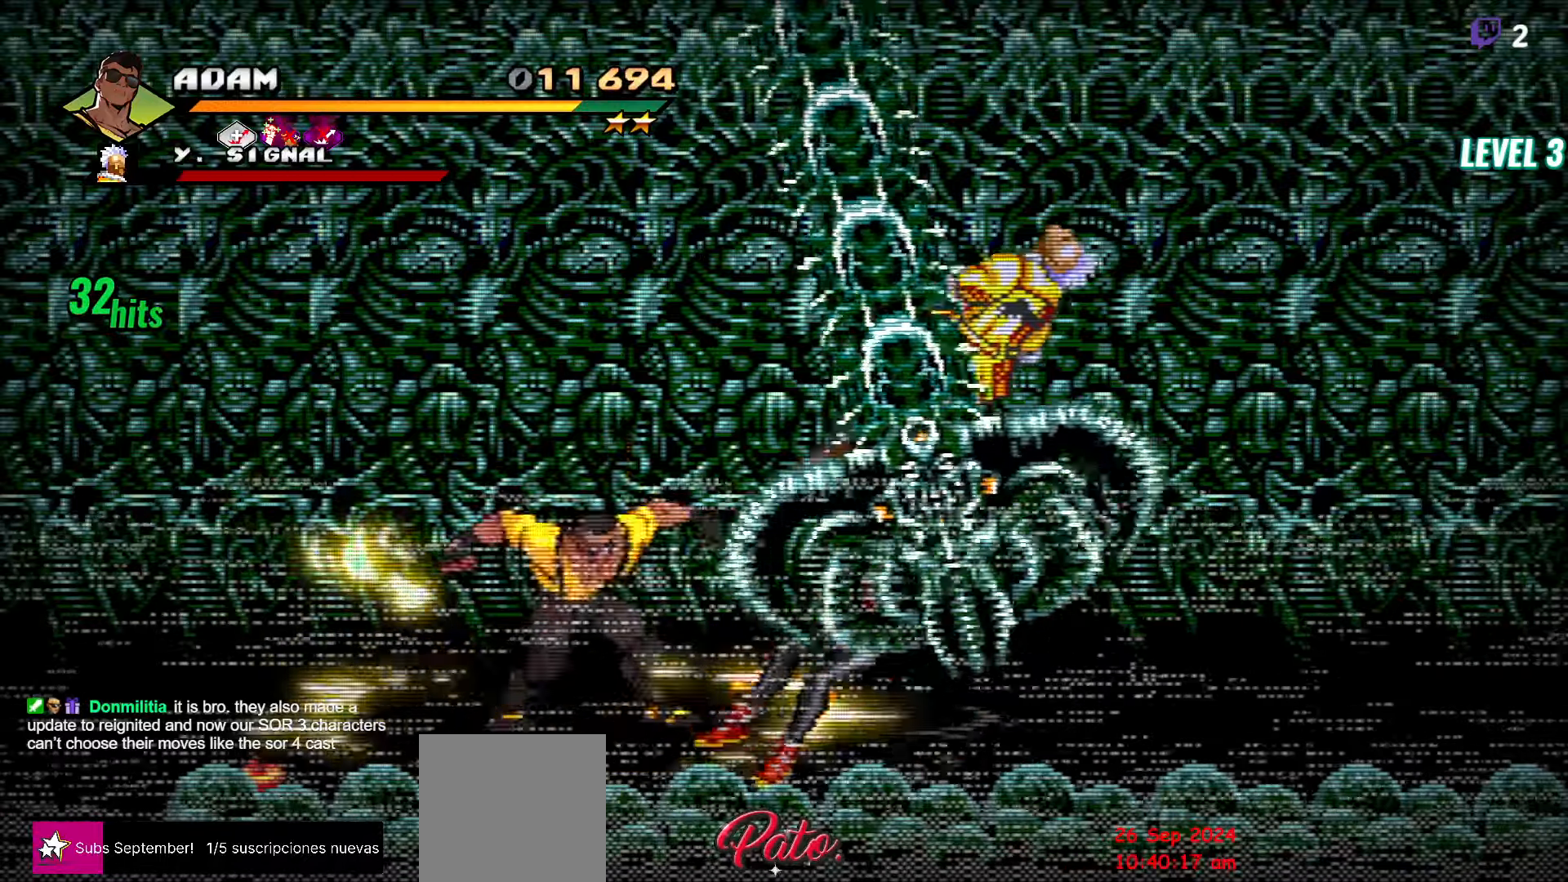
{"dt_ms": 1000, "buttons": ["DPAD_LEFT"]}
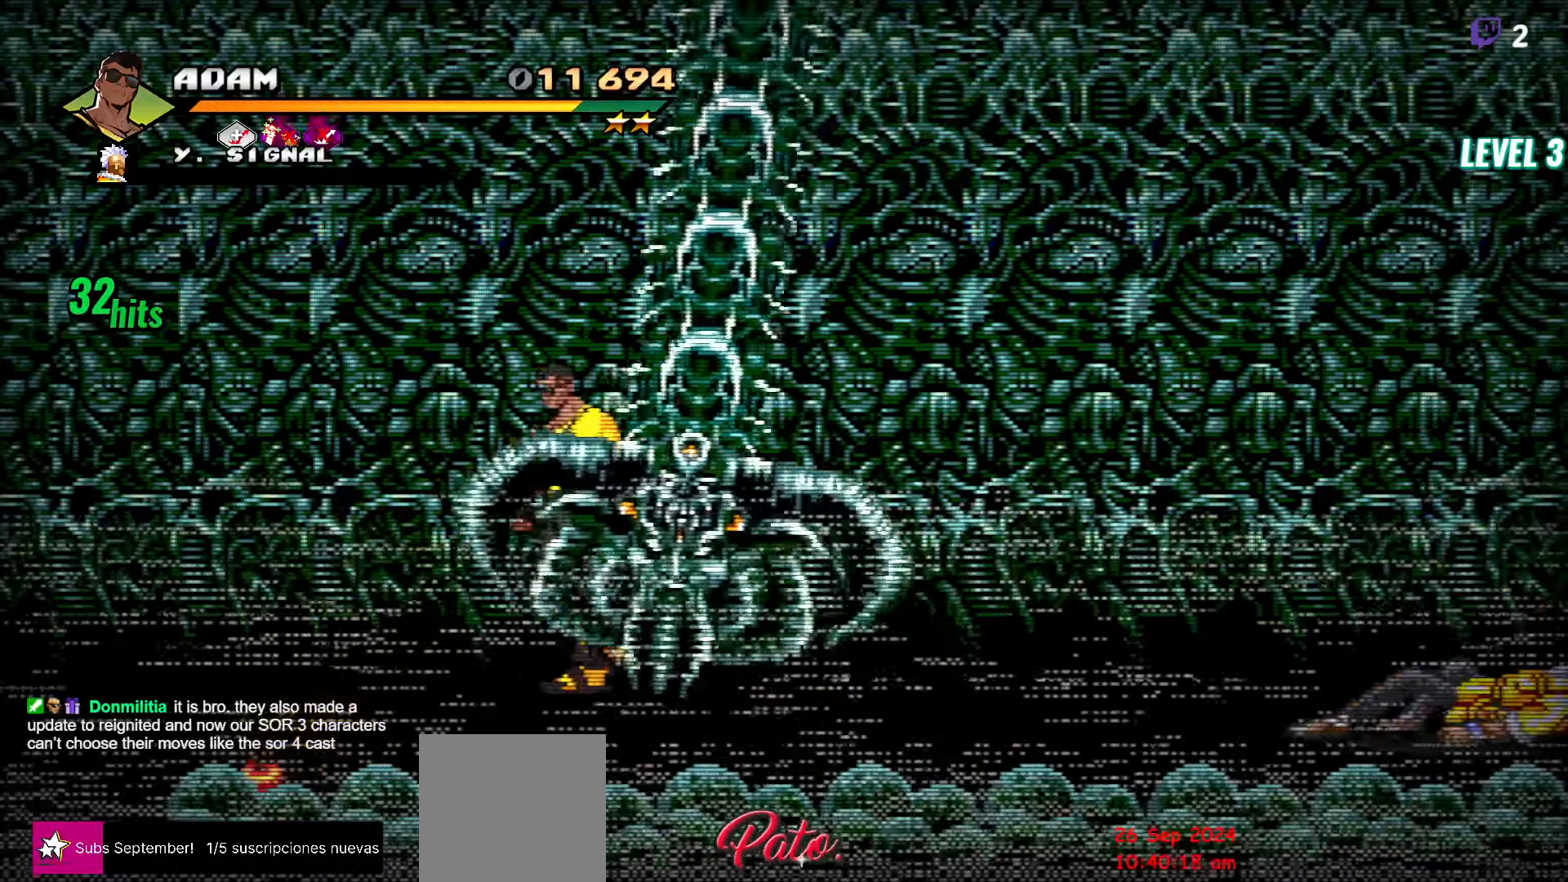
{"dt_ms": 500, "buttons": ["DPAD_LEFT"], "events": []}
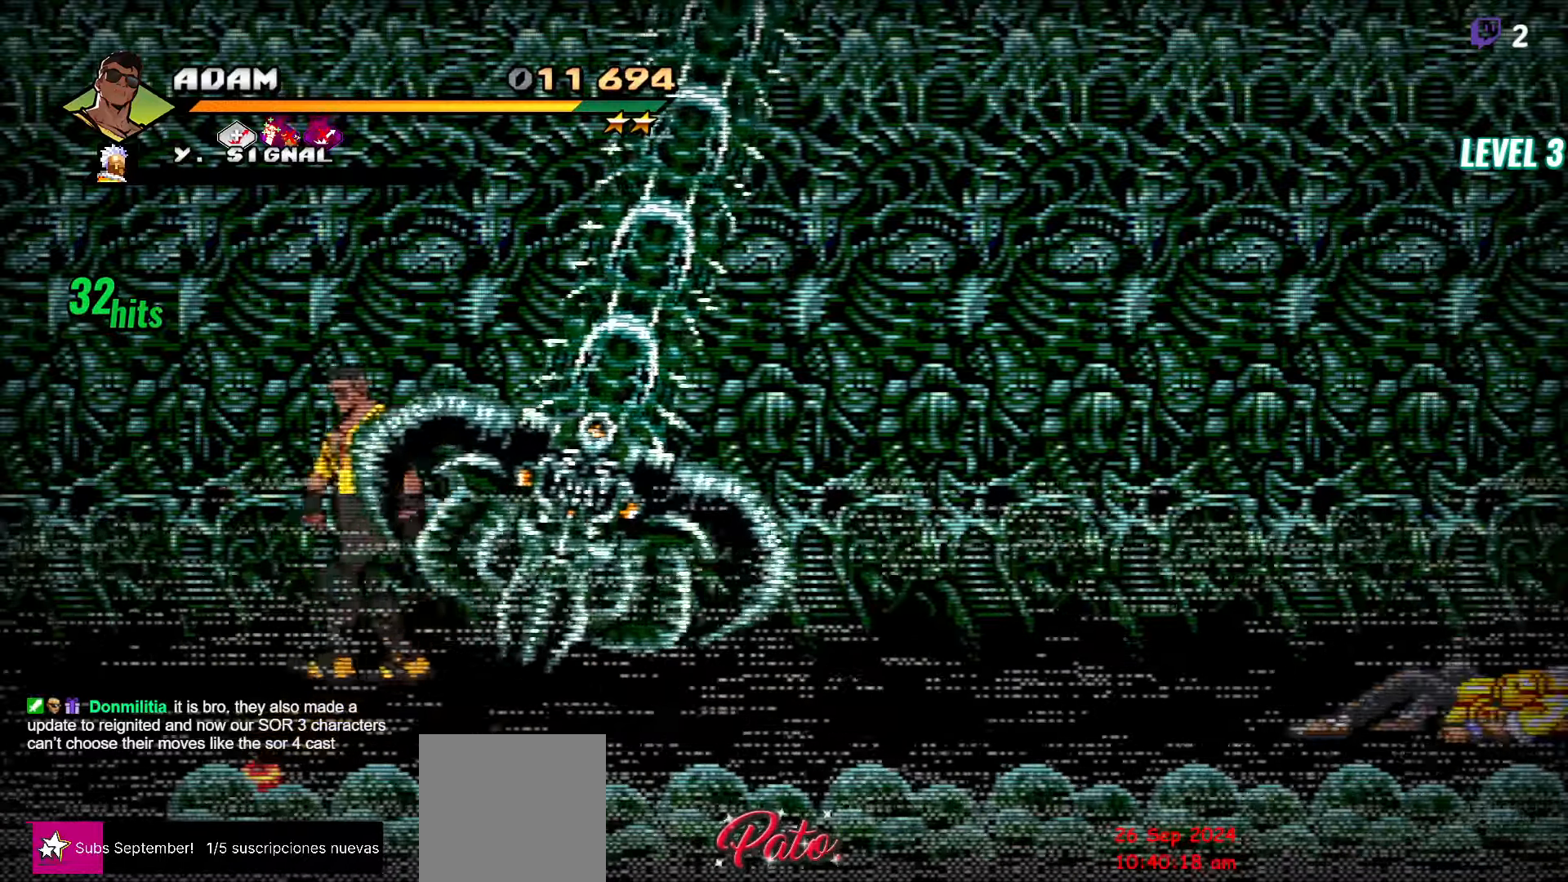
{"dt_ms": 1000, "buttons": ["DPAD_RIGHT"]}
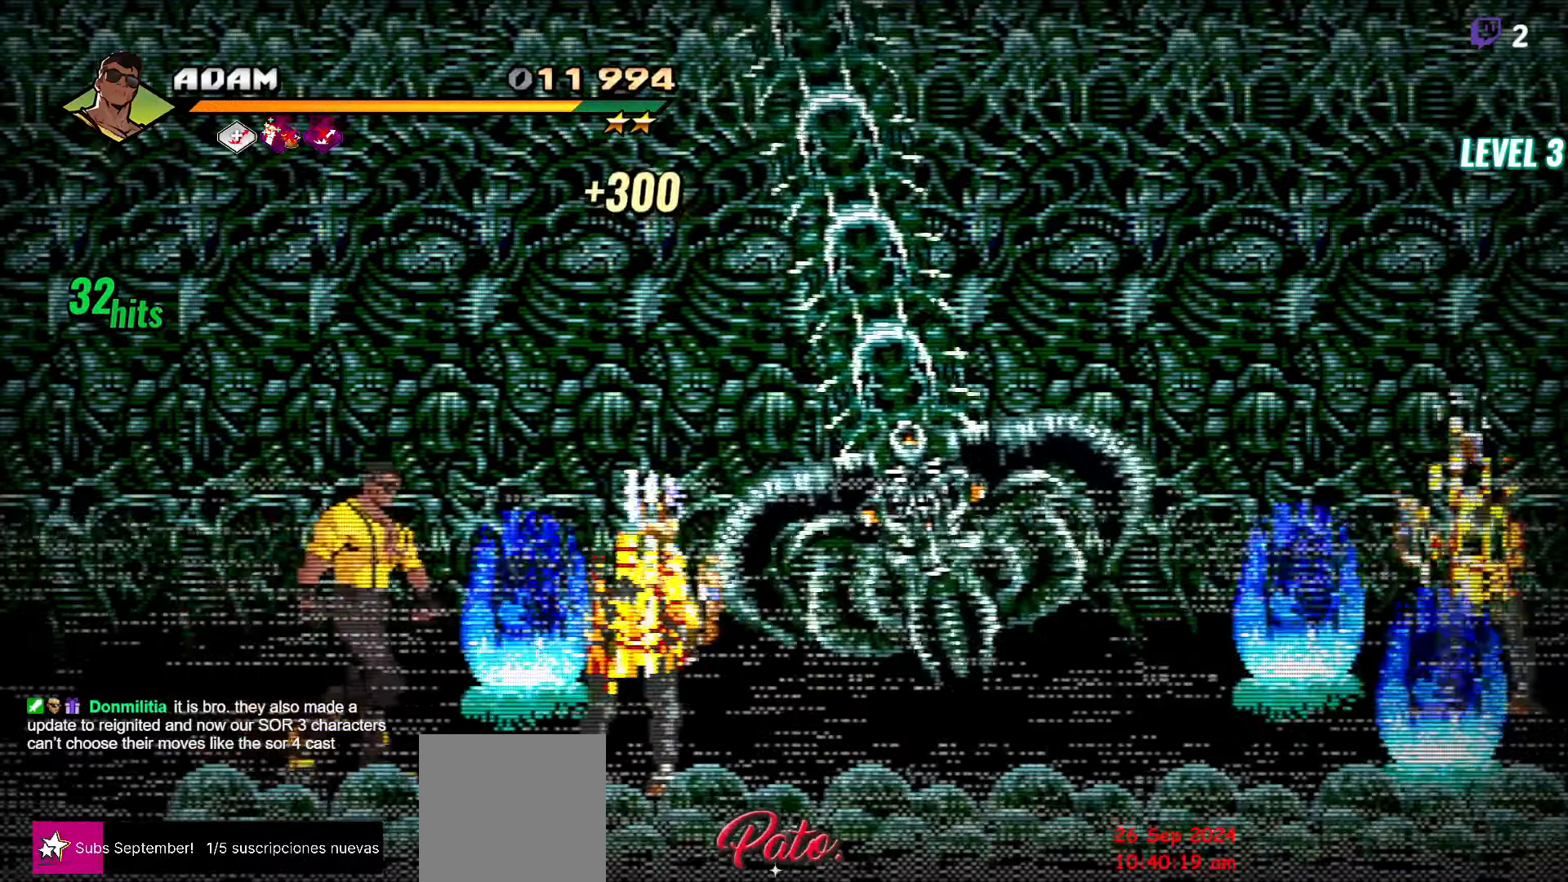
{"dt_ms": 1000, "buttons": []}
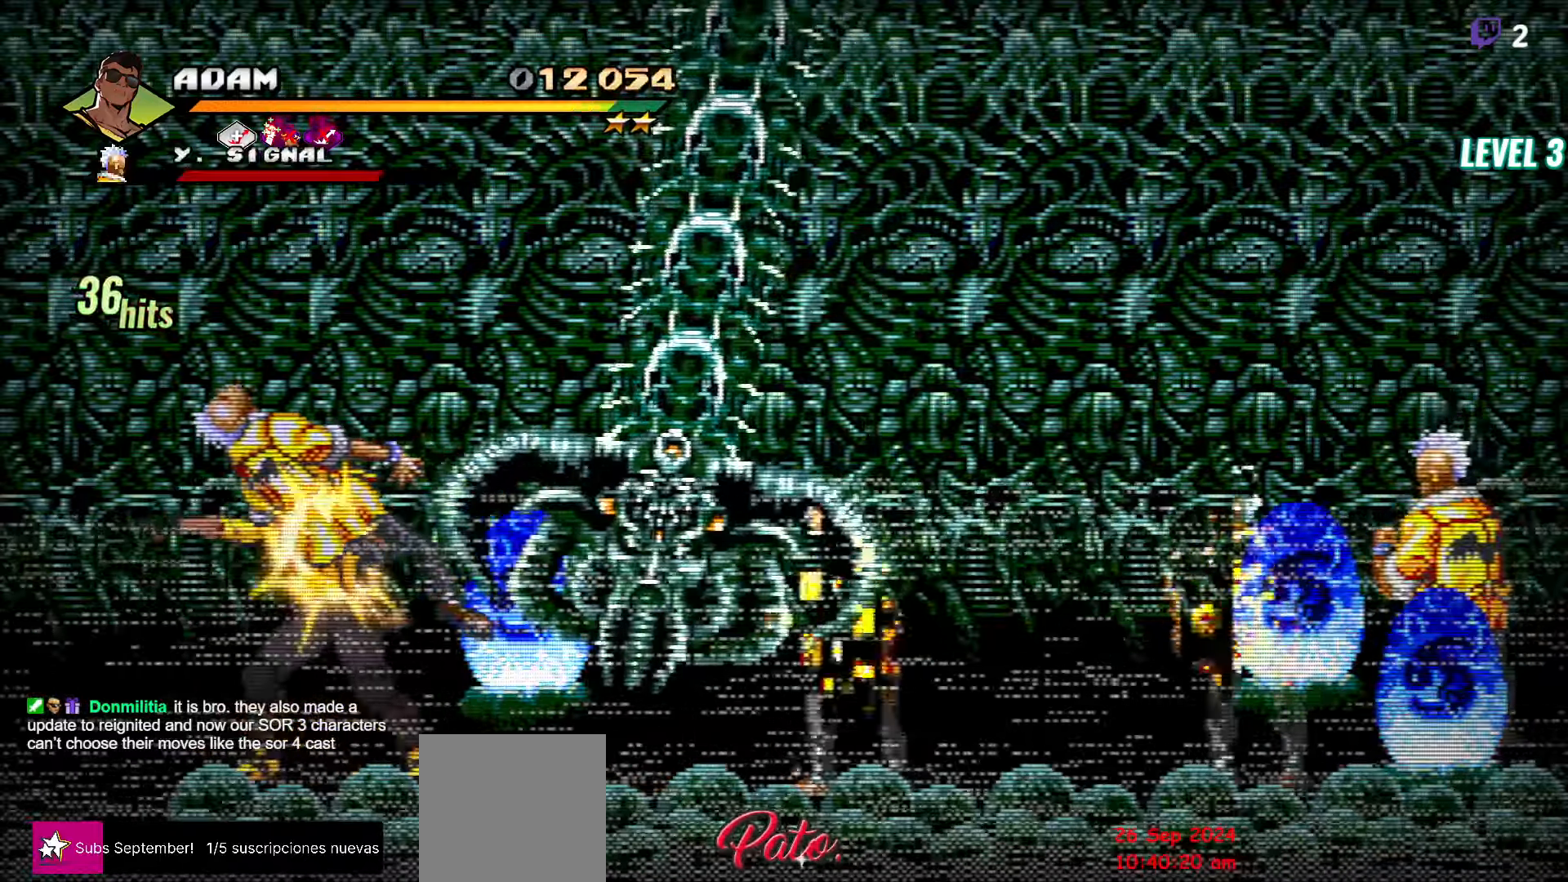
{"dt_ms": 500, "buttons": ["Y"], "events": [[50, "Y", "down"], [150, "Y", "up"], [216, "Y", "down"], [300, "Y", "up"], [483, "Y", "down"]]}
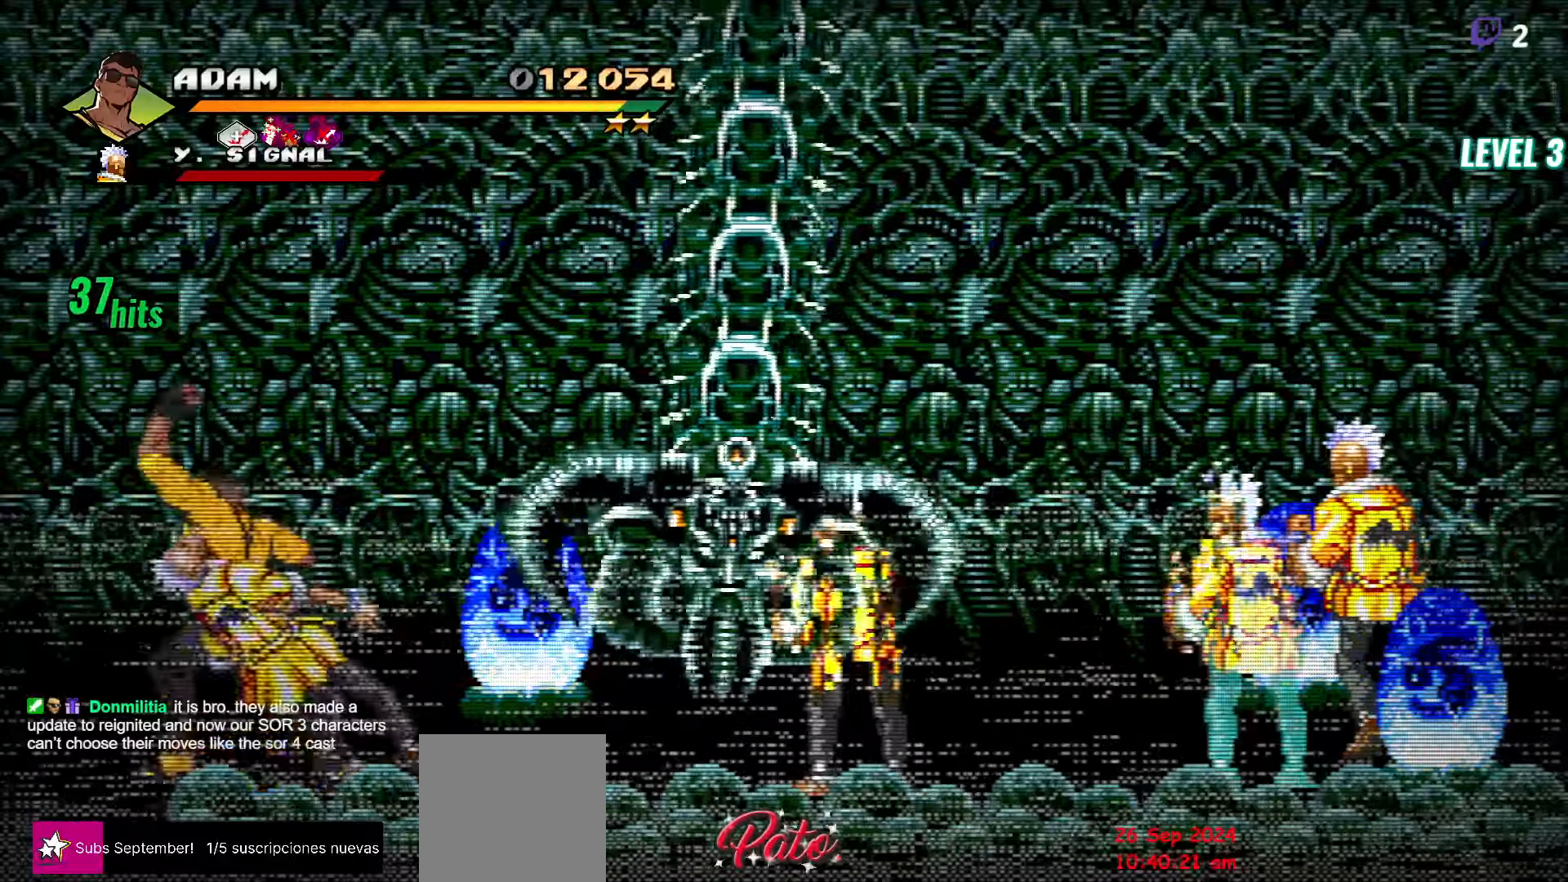
{"dt_ms": 500, "buttons": ["DPAD_UP"], "events": [[83, "Y", "up"], [250, "DPAD_UP", "down"]]}
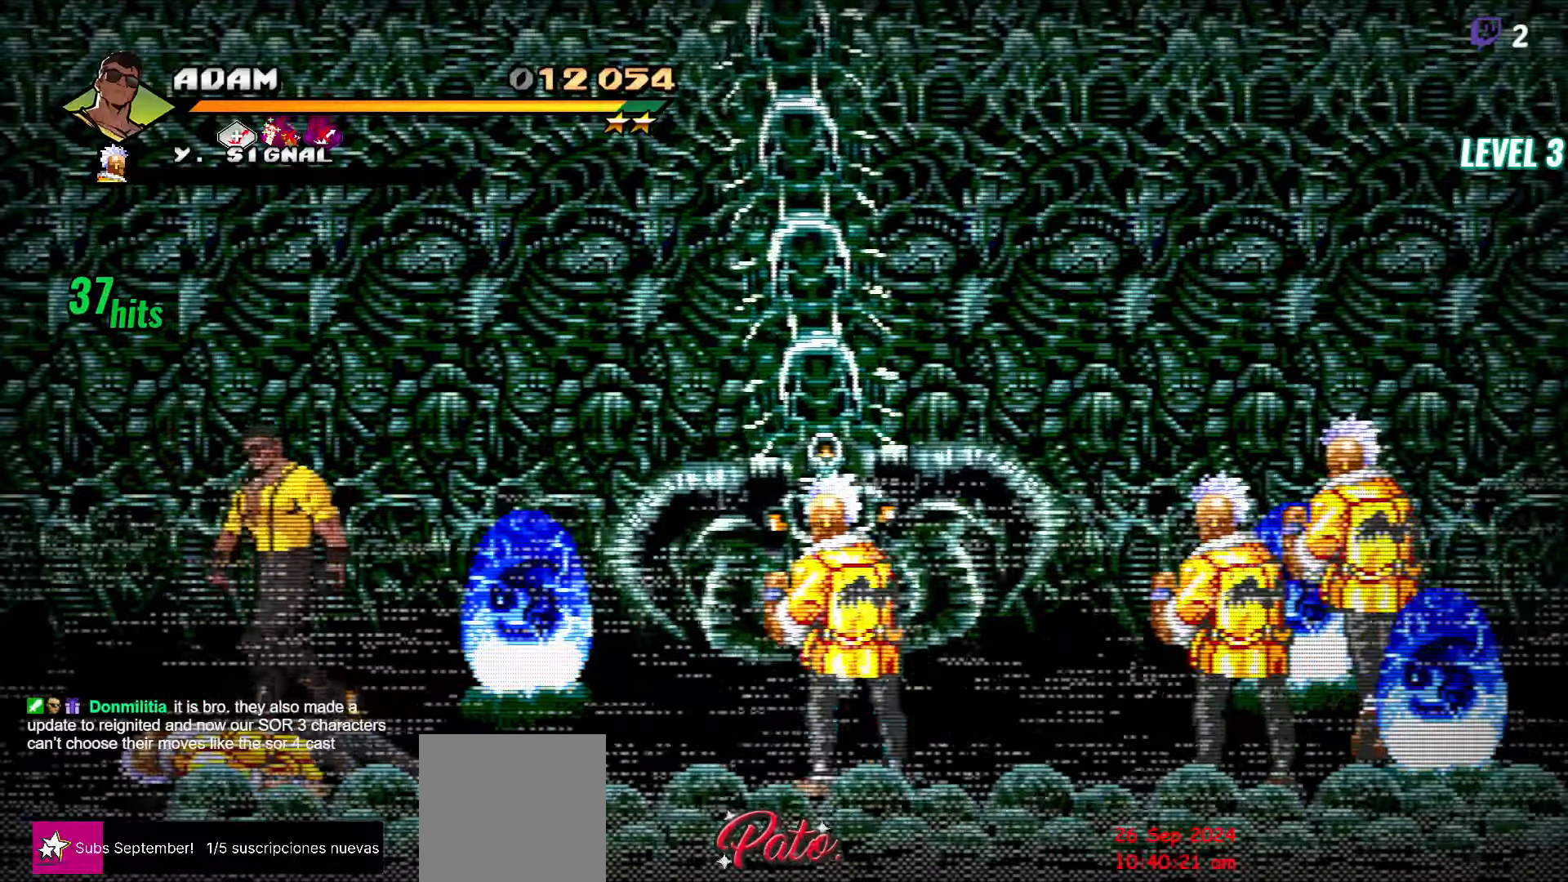
{"dt_ms": 500, "buttons": []}
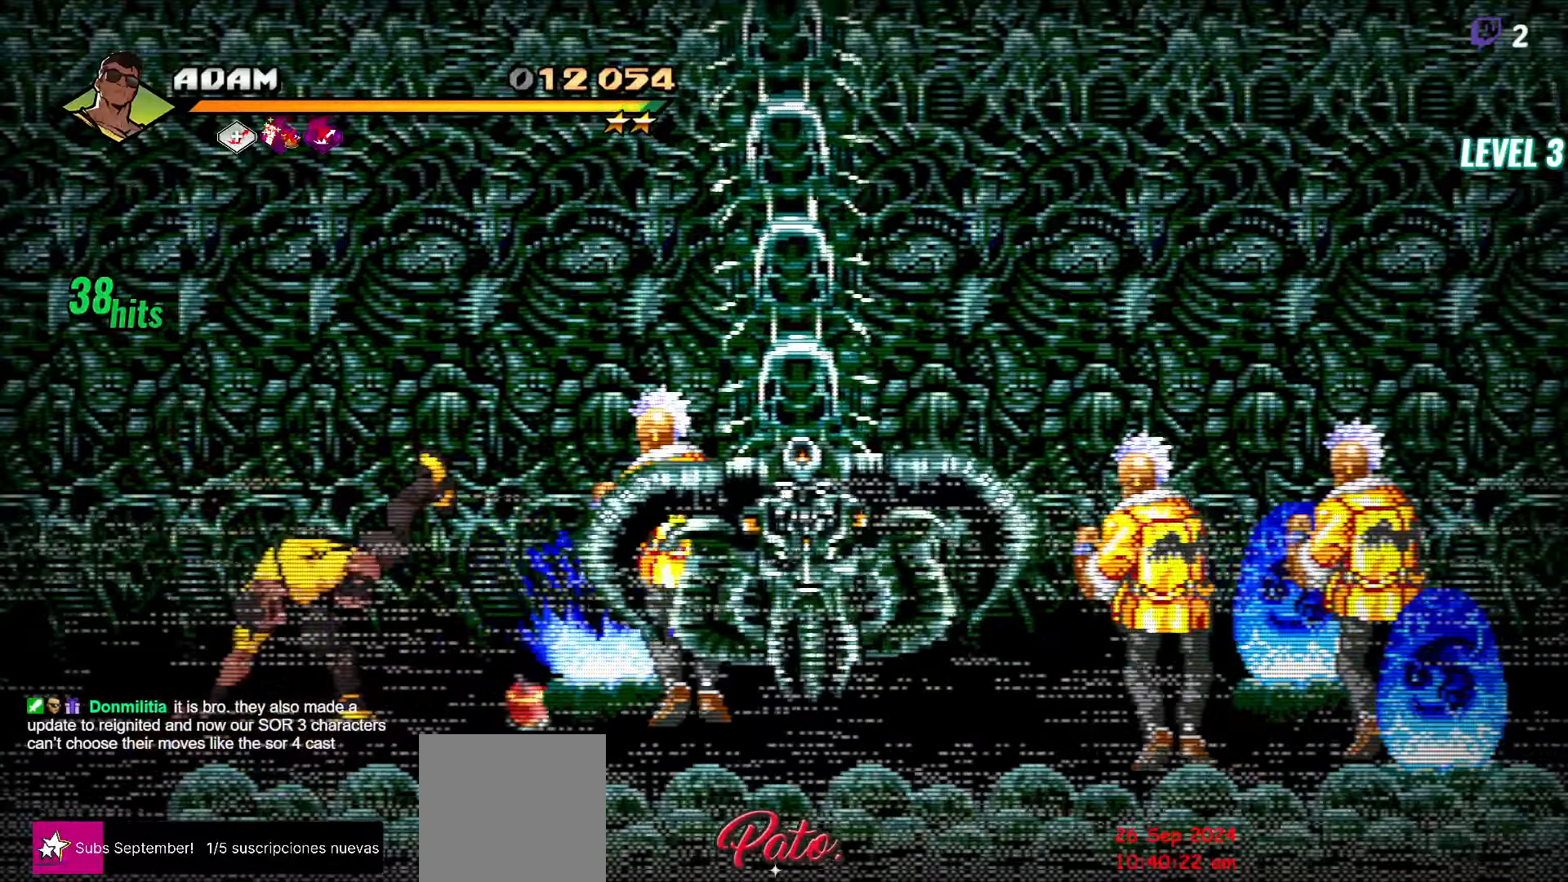
{"dt_ms": 1000, "buttons": ["DPAD_RIGHT"]}
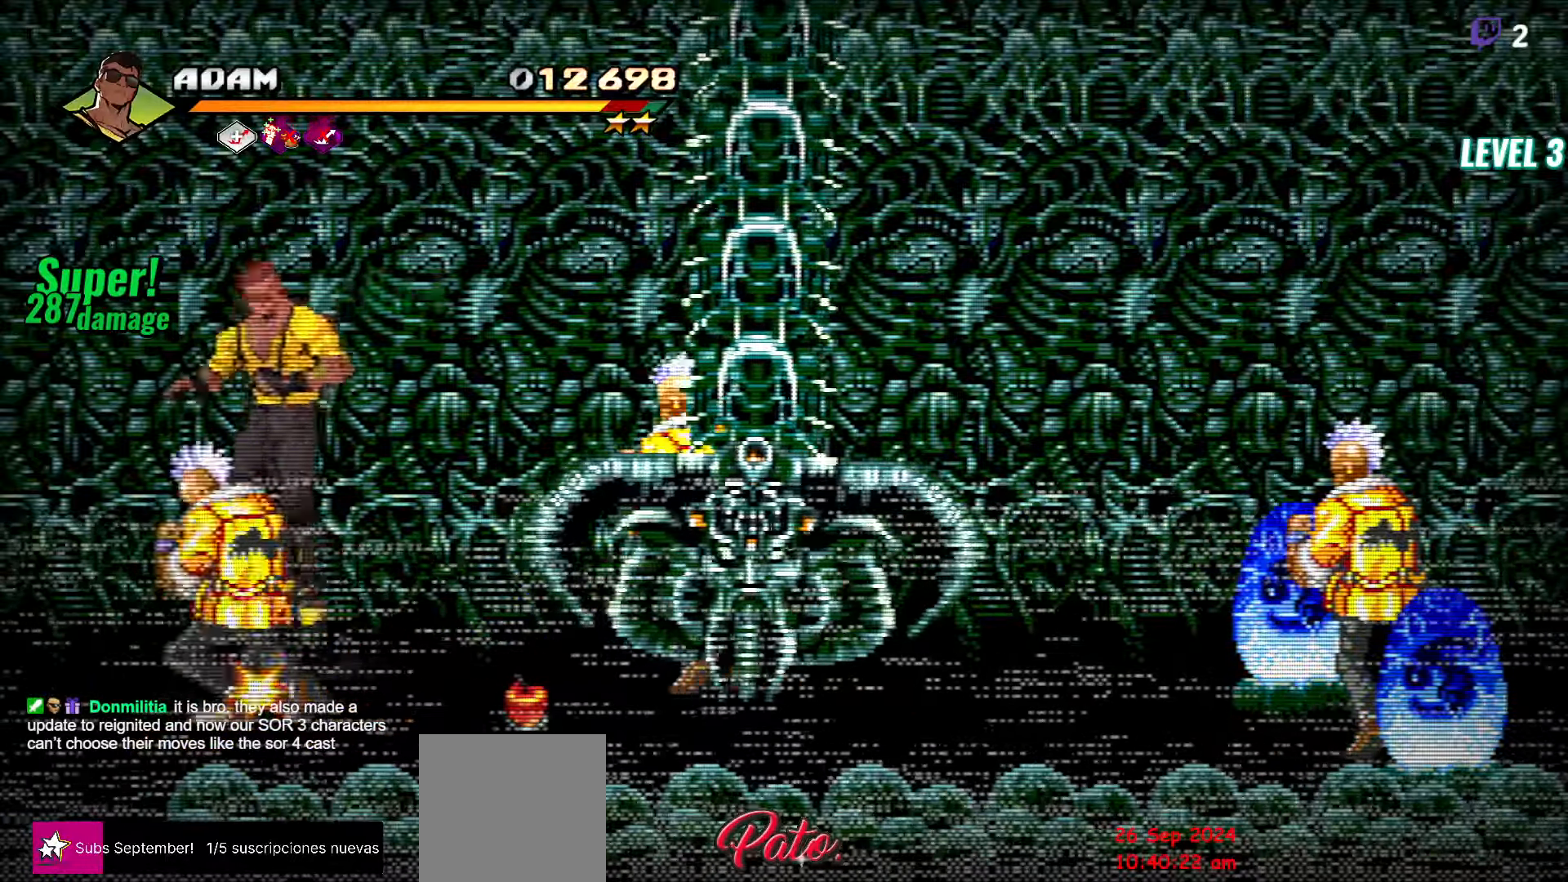
{"dt_ms": 500, "buttons": [], "events": [[50, "Y", "down"], [133, "Y", "up"], [216, "DPAD_RIGHT", "up"]]}
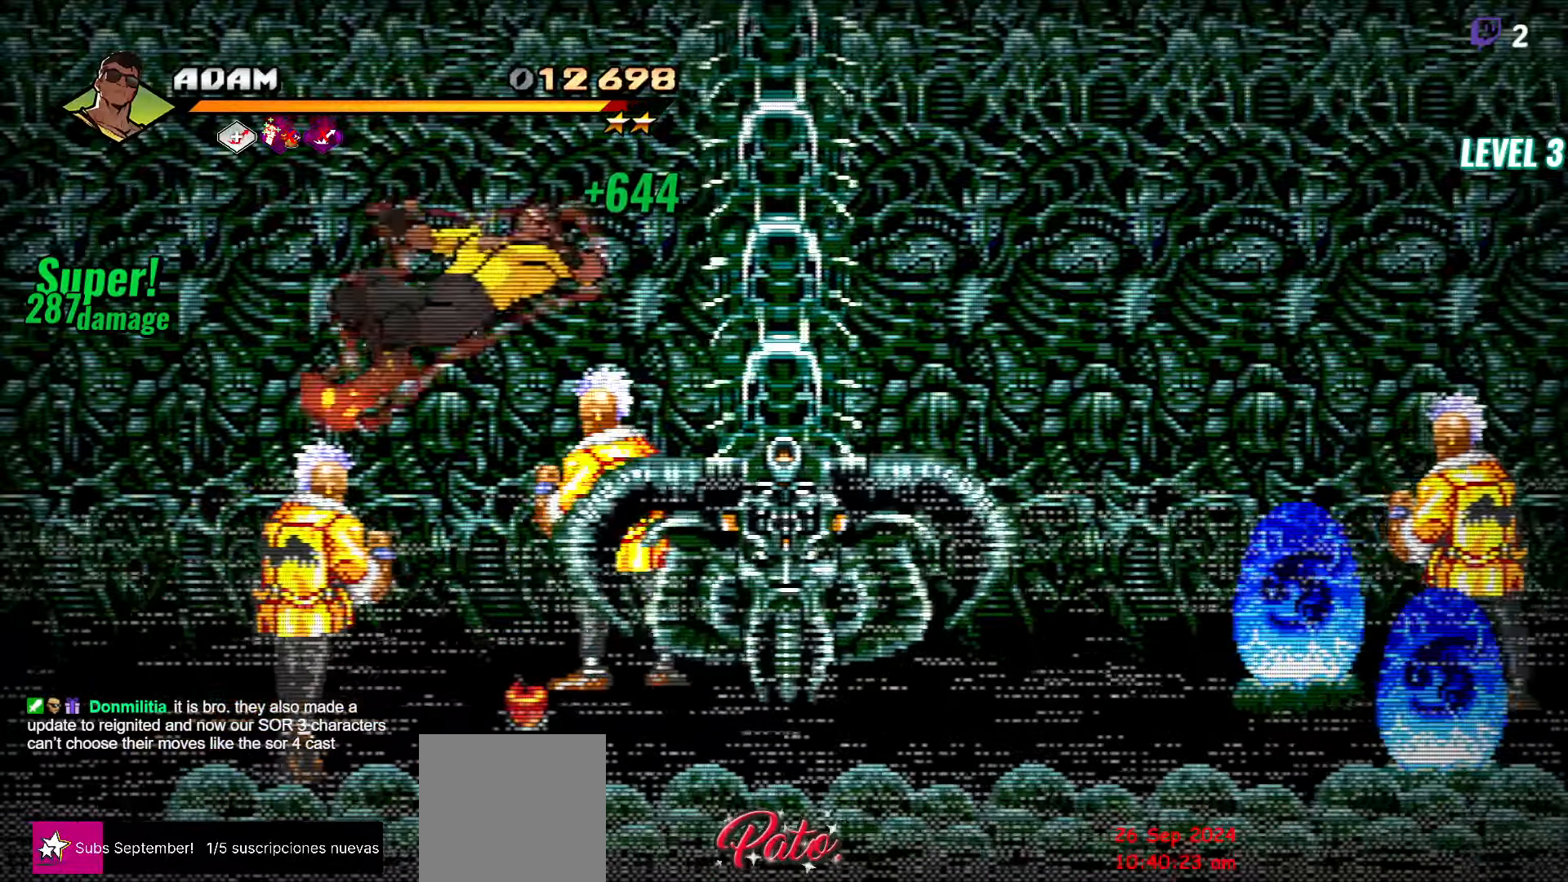
{"dt_ms": 500, "buttons": ["Y", "DPAD_RIGHT"], "events": [[50, "A", "down"], [150, "A", "up"], [233, "DPAD_RIGHT", "down"], [333, "Y", "down"], [400, "Y", "up"], [483, "Y", "down"]]}
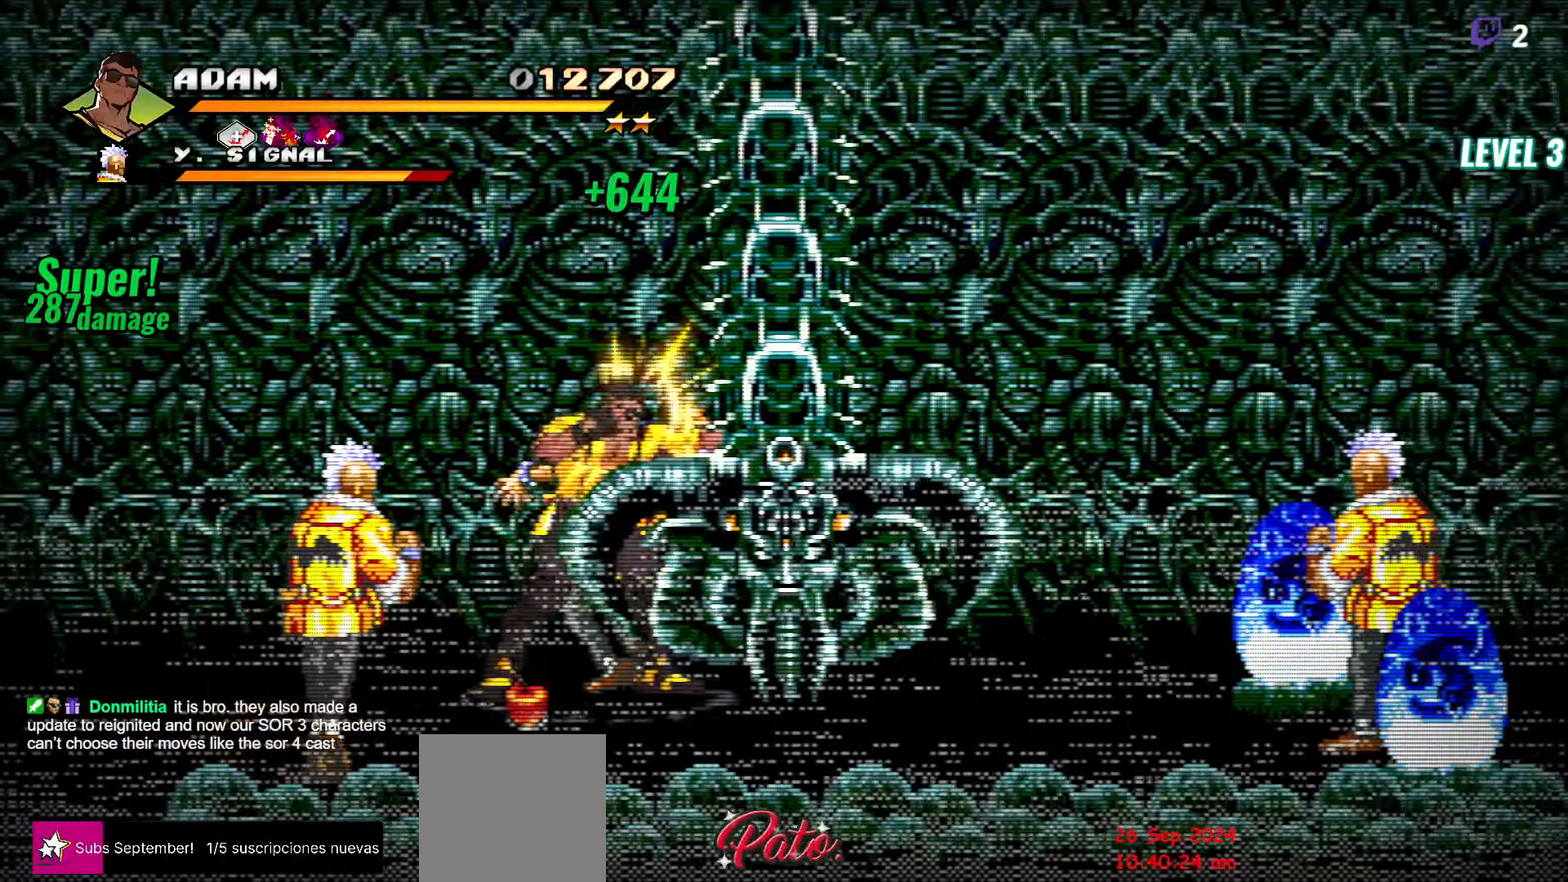
{"dt_ms": 500, "buttons": ["Y", "DPAD_LEFT"], "events": [[66, "Y", "up"], [383, "DPAD_RIGHT", "up"], [433, "DPAD_LEFT", "down"], [450, "Y", "down"]]}
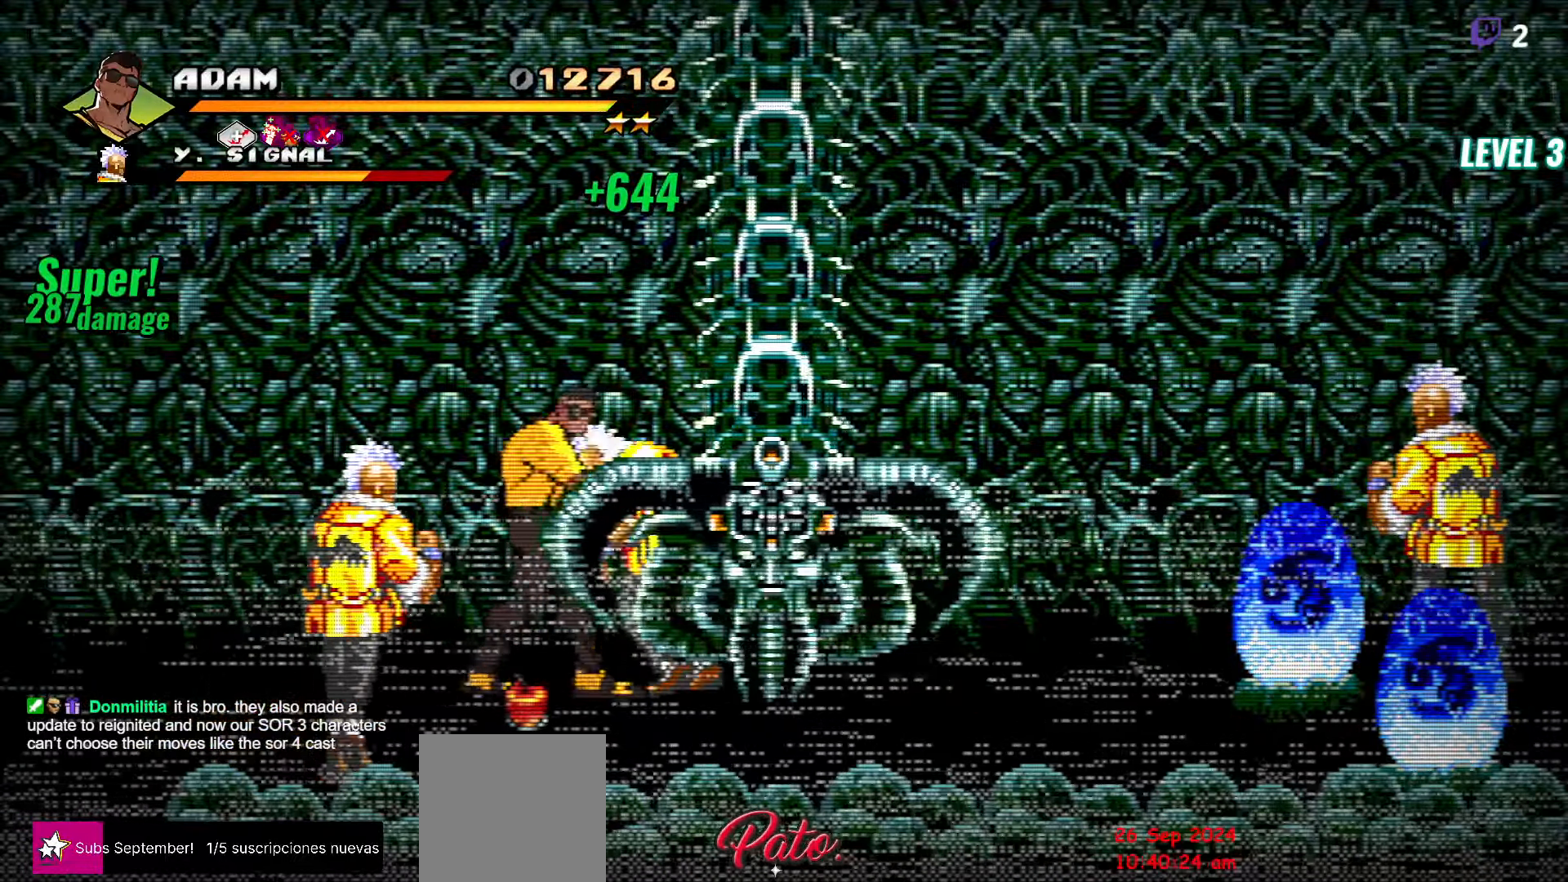
{"dt_ms": 1000, "buttons": ["DPAD_LEFT"]}
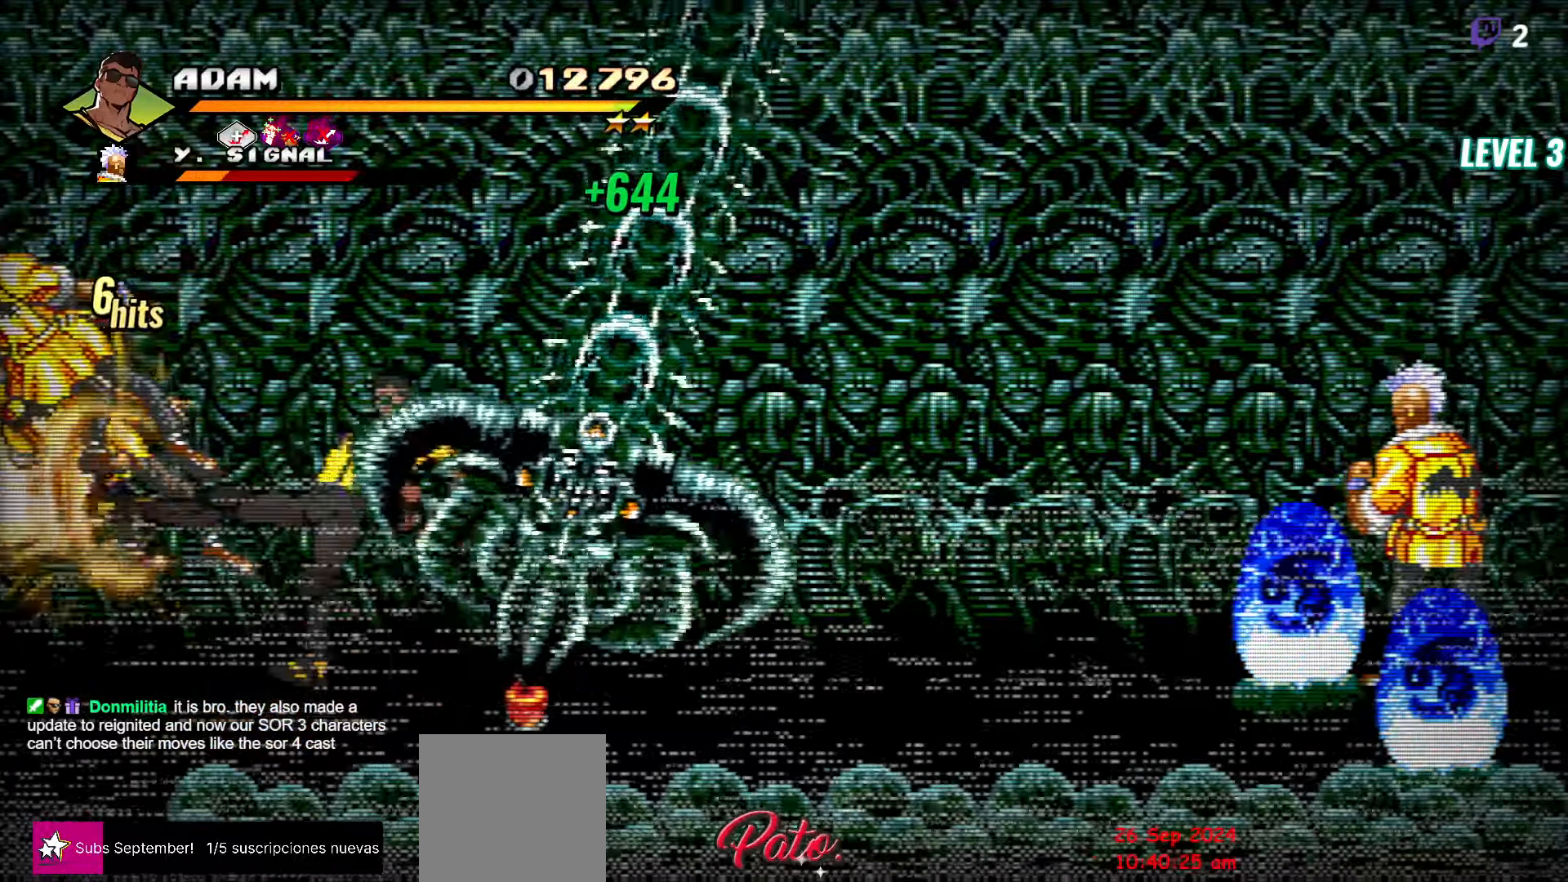
{"dt_ms": 500, "buttons": [], "events": [[100, "Y", "down"], [183, "DPAD_LEFT", "up"], [183, "Y", "up"], [383, "Y", "down"], [467, "Y", "up"]]}
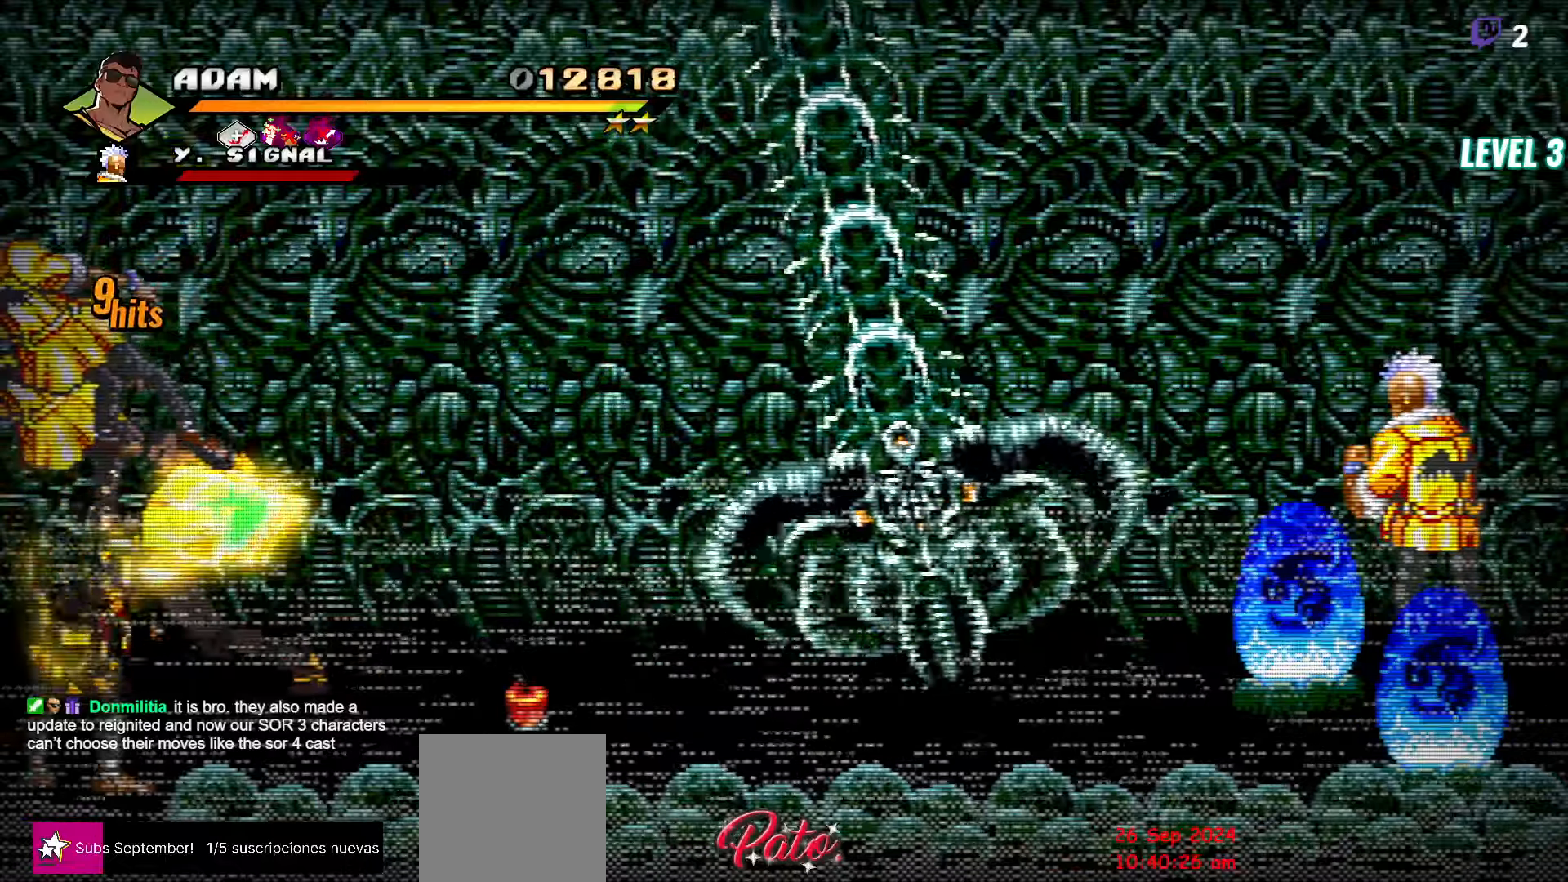
{"dt_ms": 500, "buttons": ["DPAD_RIGHT"]}
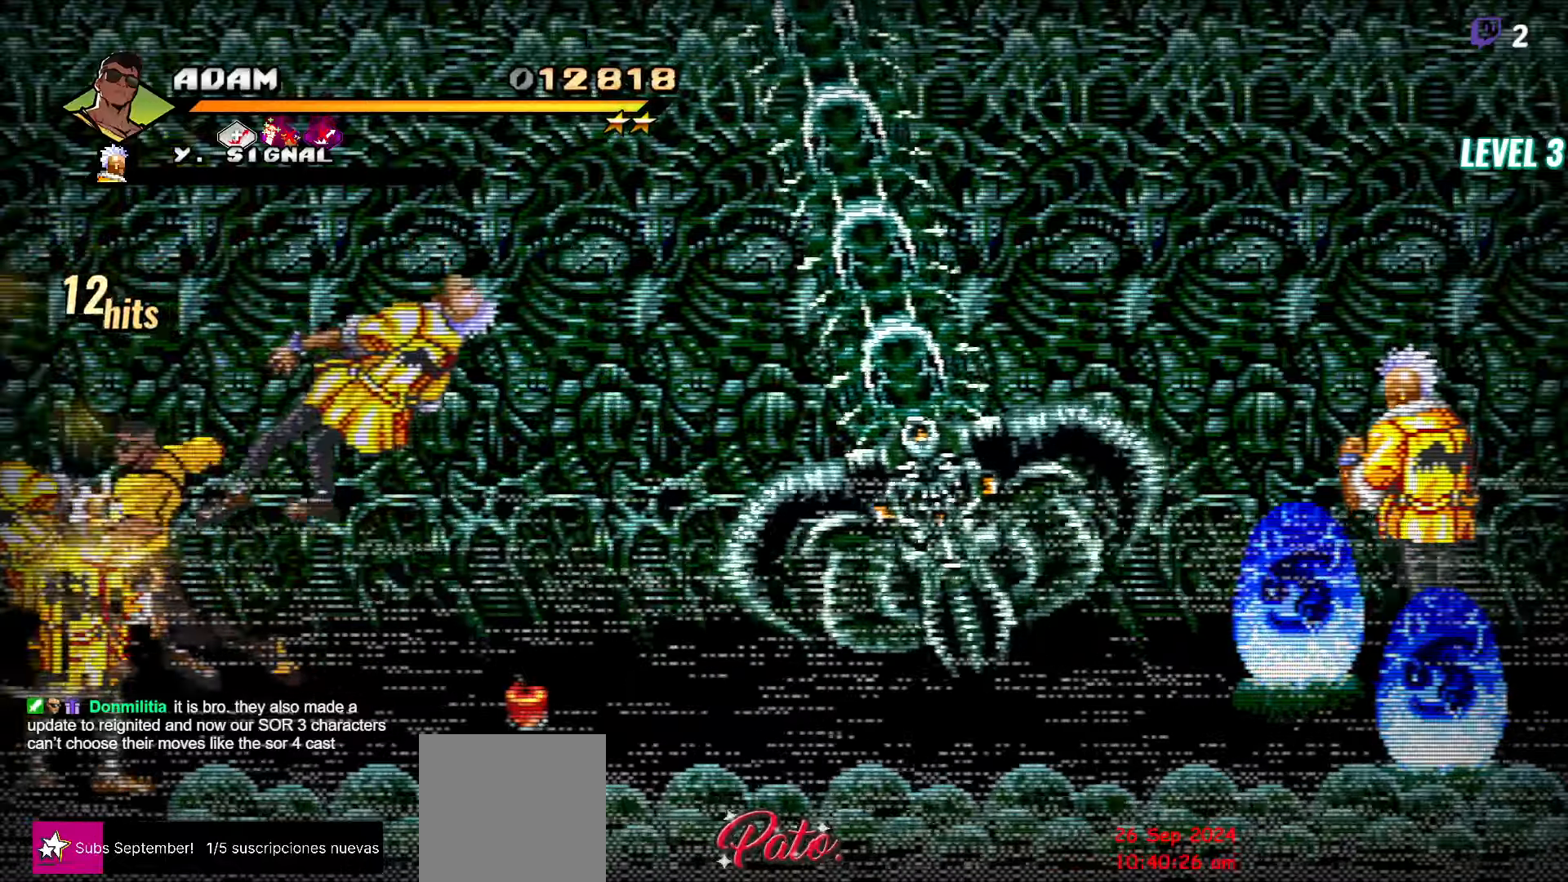
{"dt_ms": 500, "buttons": ["DPAD_LEFT"], "events": [[67, "DPAD_RIGHT", "up"], [350, "DPAD_LEFT", "down"]]}
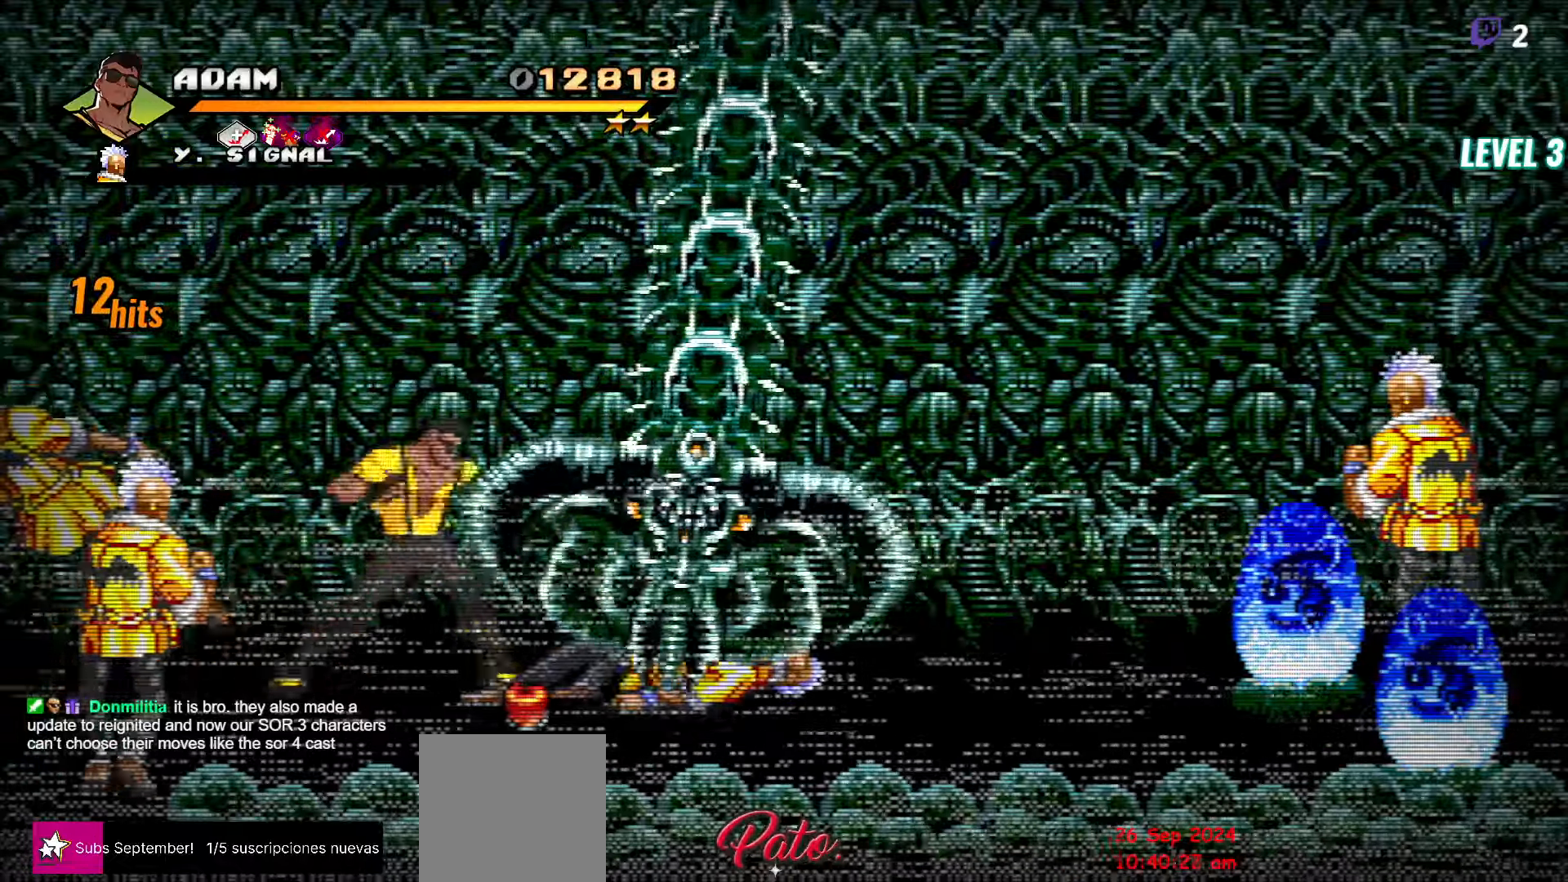
{"dt_ms": 500, "buttons": ["DPAD_DOWN", "DPAD_LEFT"], "events": [[467, "DPAD_DOWN", "down"]]}
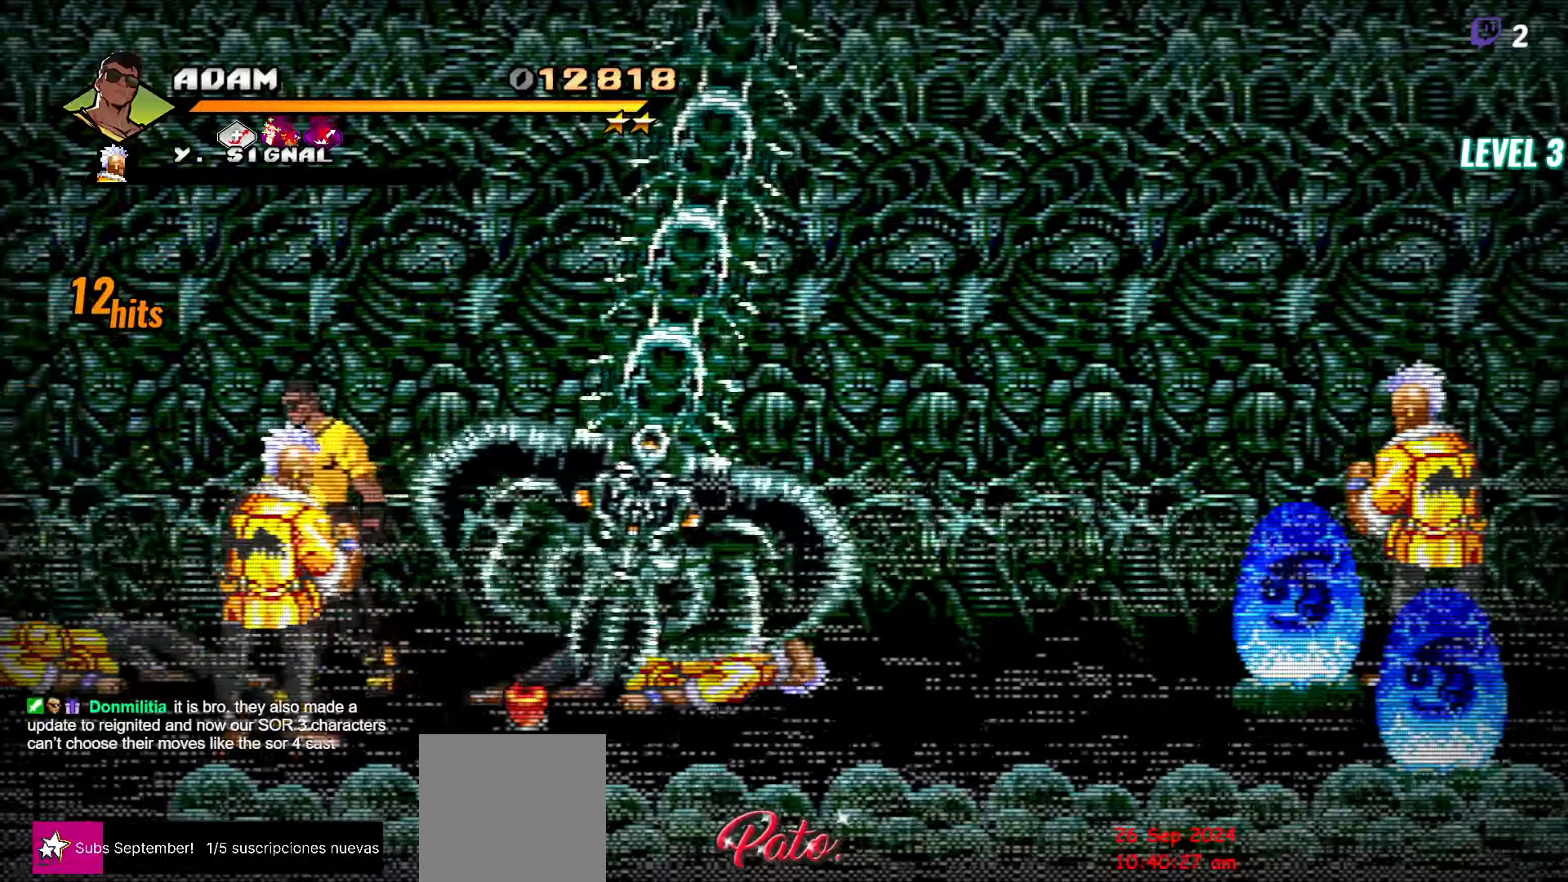
{"dt_ms": 500, "buttons": ["Y"], "events": [[117, "Y", "down"], [183, "DPAD_LEFT", "up"], [200, "DPAD_DOWN", "up"], [200, "Y", "up"], [283, "Y", "down"]]}